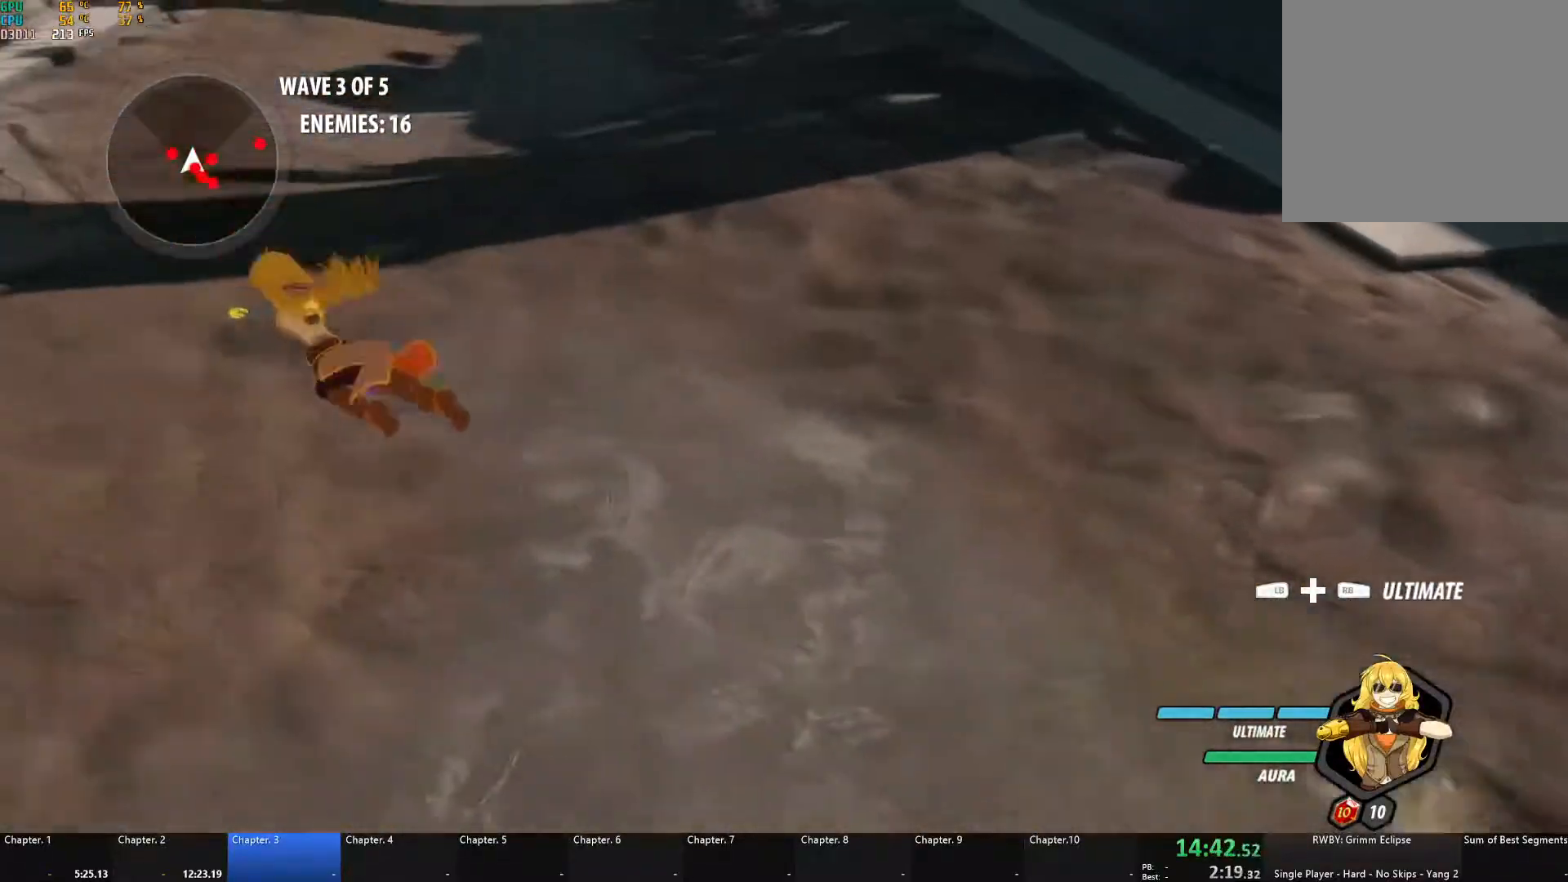
Gameplay with a controller (Xbox layout); each line is a JSON object with the inputs held at the frame after it. "events" lists button and stick changes between this image and that frame as [ms after this image, input, new state], when the widget could be followed in between. Not read: R3.
{"buttons": [], "left_stick": "right", "right_stick": "center", "events": [[117, "left_stick", "center"], [200, "left_stick", "right"], [250, "A", "down"], [300, "L1", "down"], [383, "L1", "up"], [433, "A", "up"]]}
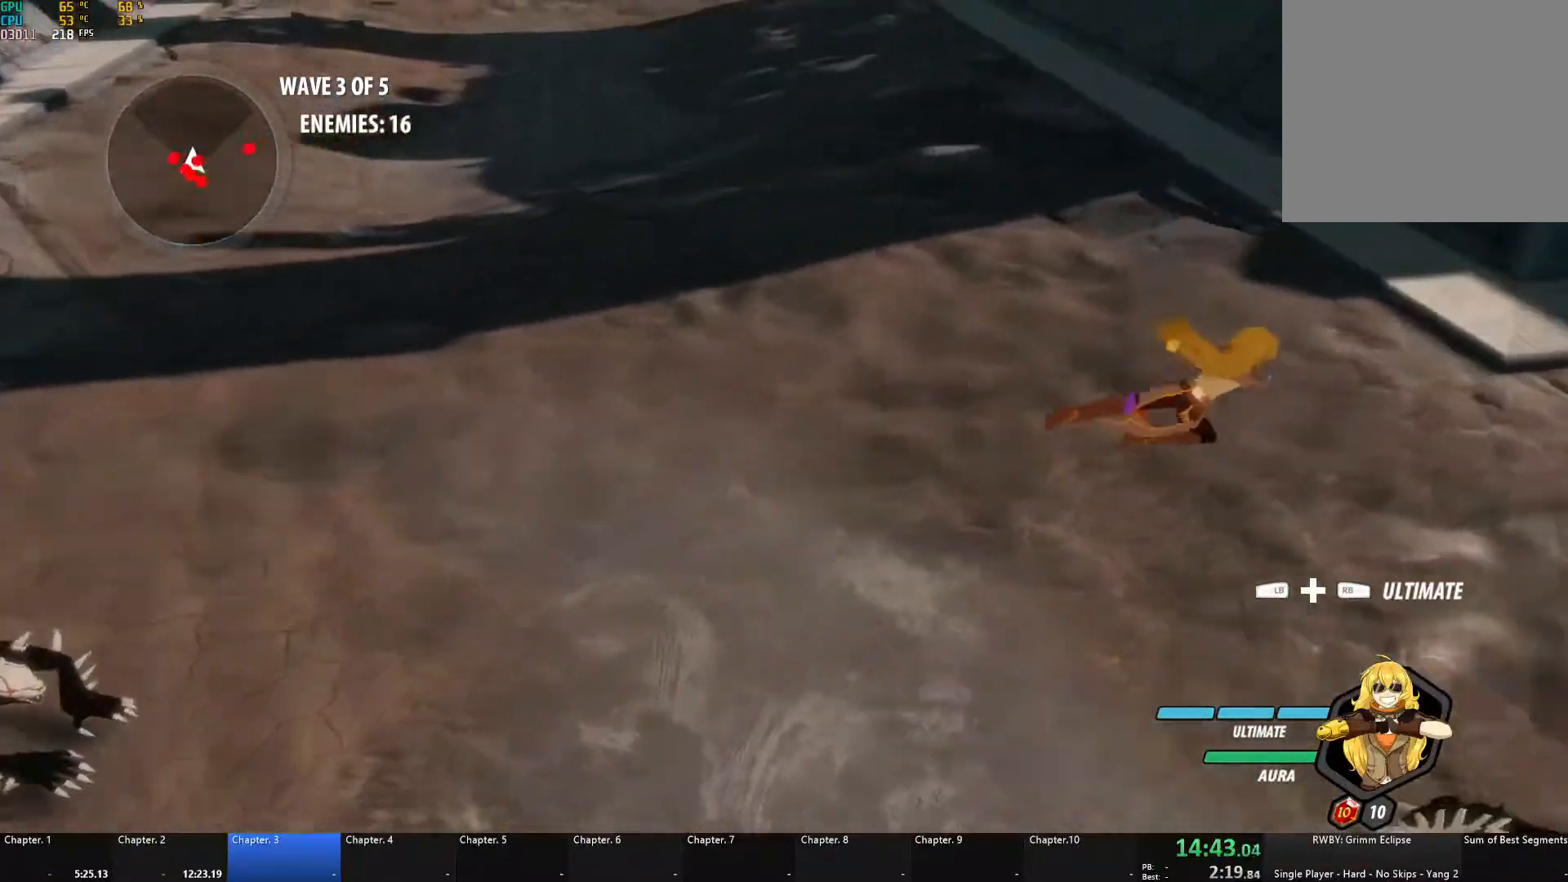
{"buttons": [], "left_stick": "right", "right_stick": "center", "events": [[33, "L1", "down"], [67, "L1", "up"], [317, "A", "down"], [367, "L1", "down"], [483, "L1", "up"], [500, "A", "up"]]}
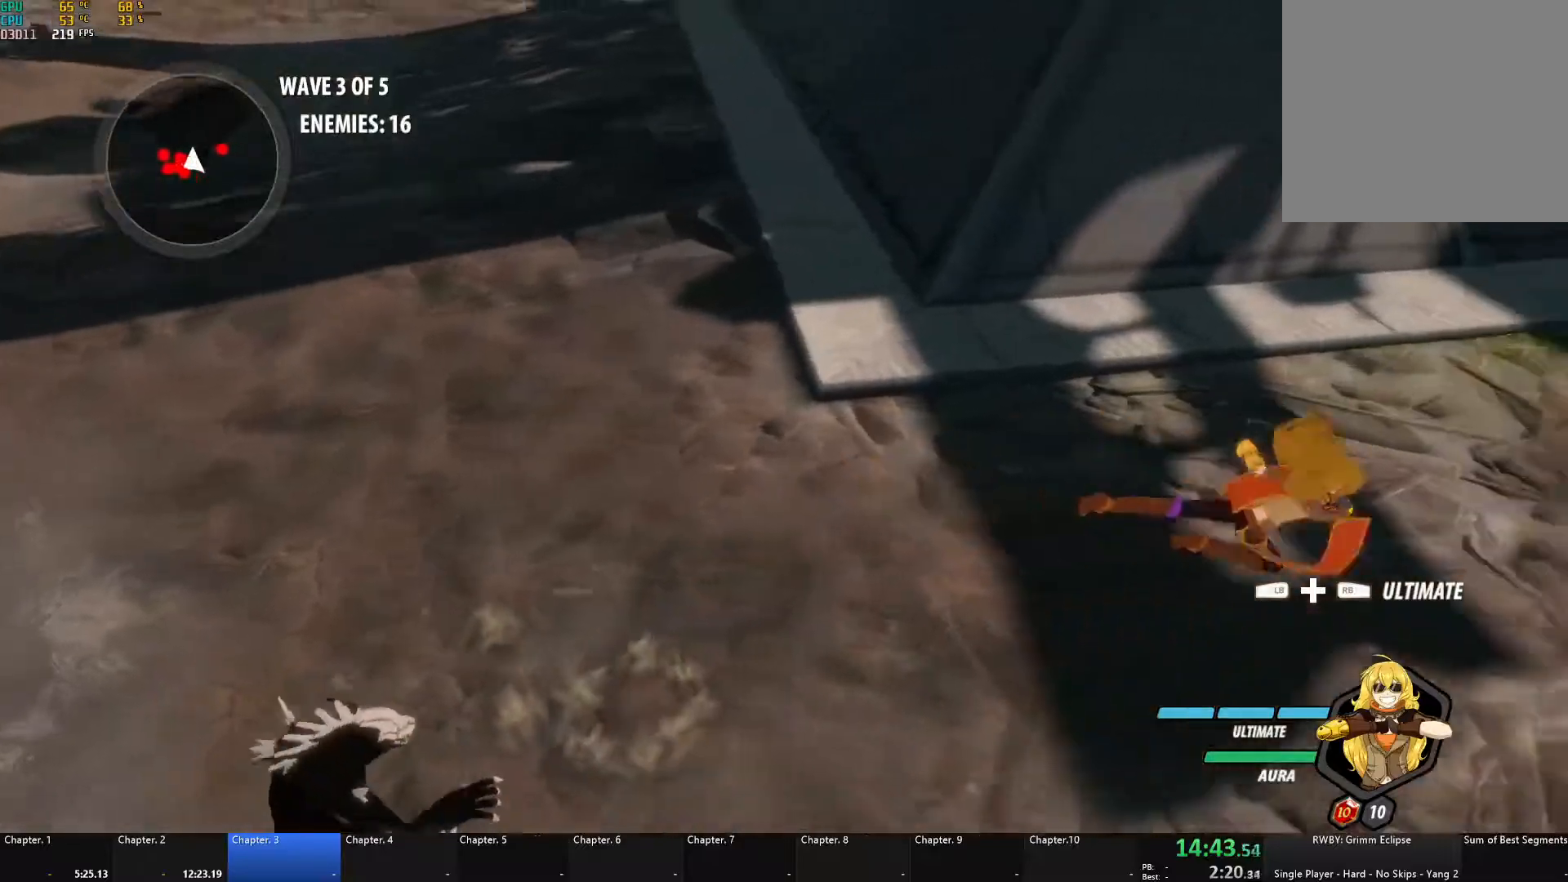
{"buttons": ["L1"], "left_stick": "down-right", "right_stick": "center", "events": [[333, "left_stick", "down-right"], [350, "A", "down"], [433, "L1", "down"], [483, "A", "up"]]}
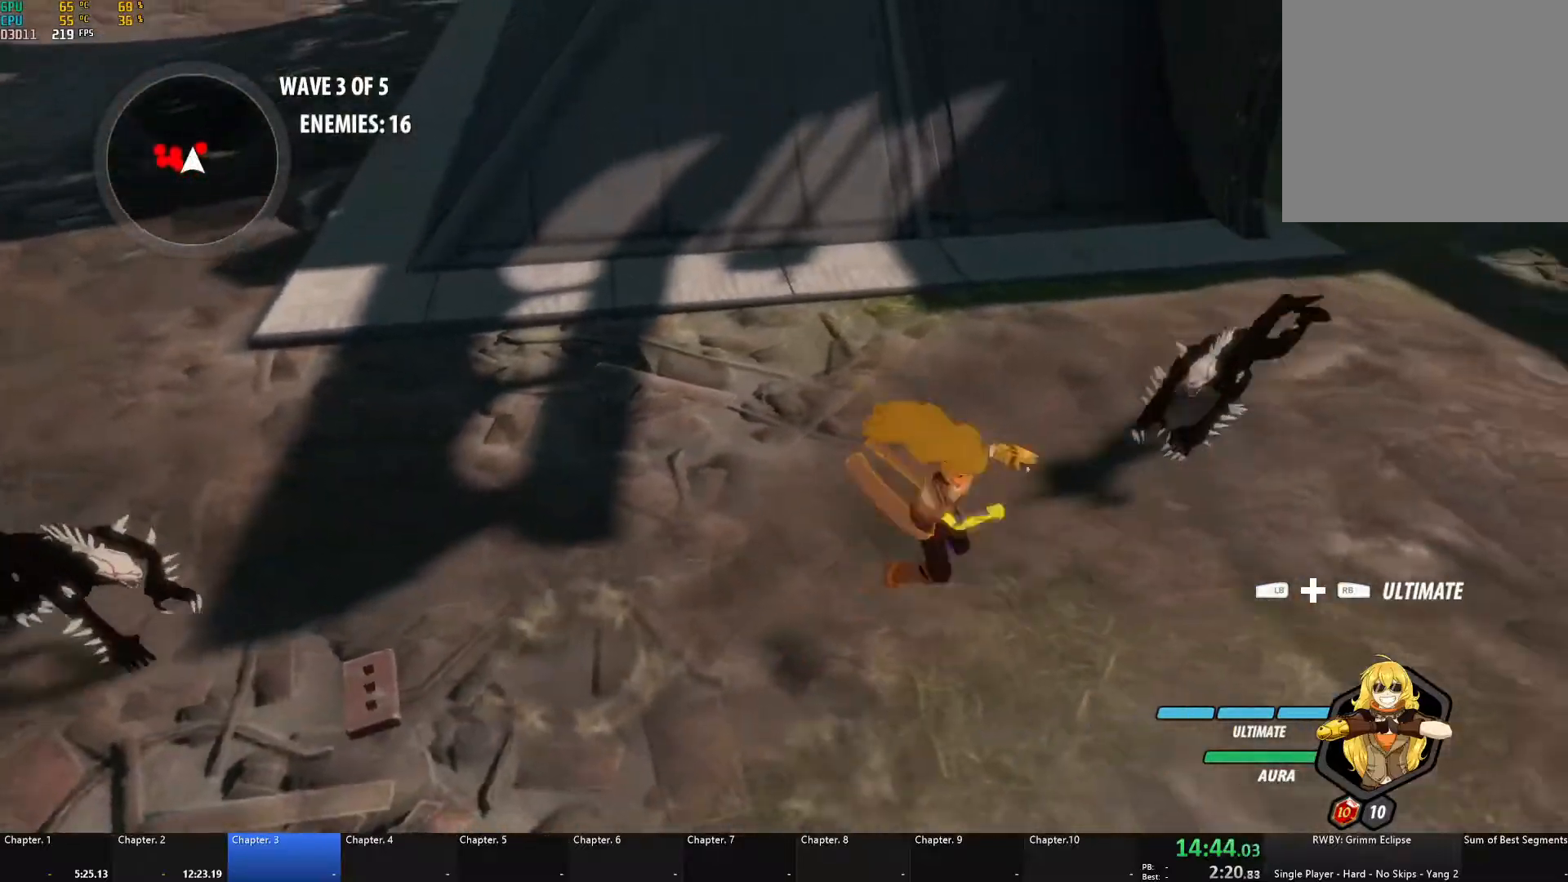
{"buttons": [], "left_stick": "up-left", "right_stick": "center", "events": [[67, "L1", "up"], [117, "left_stick", "up-left"]]}
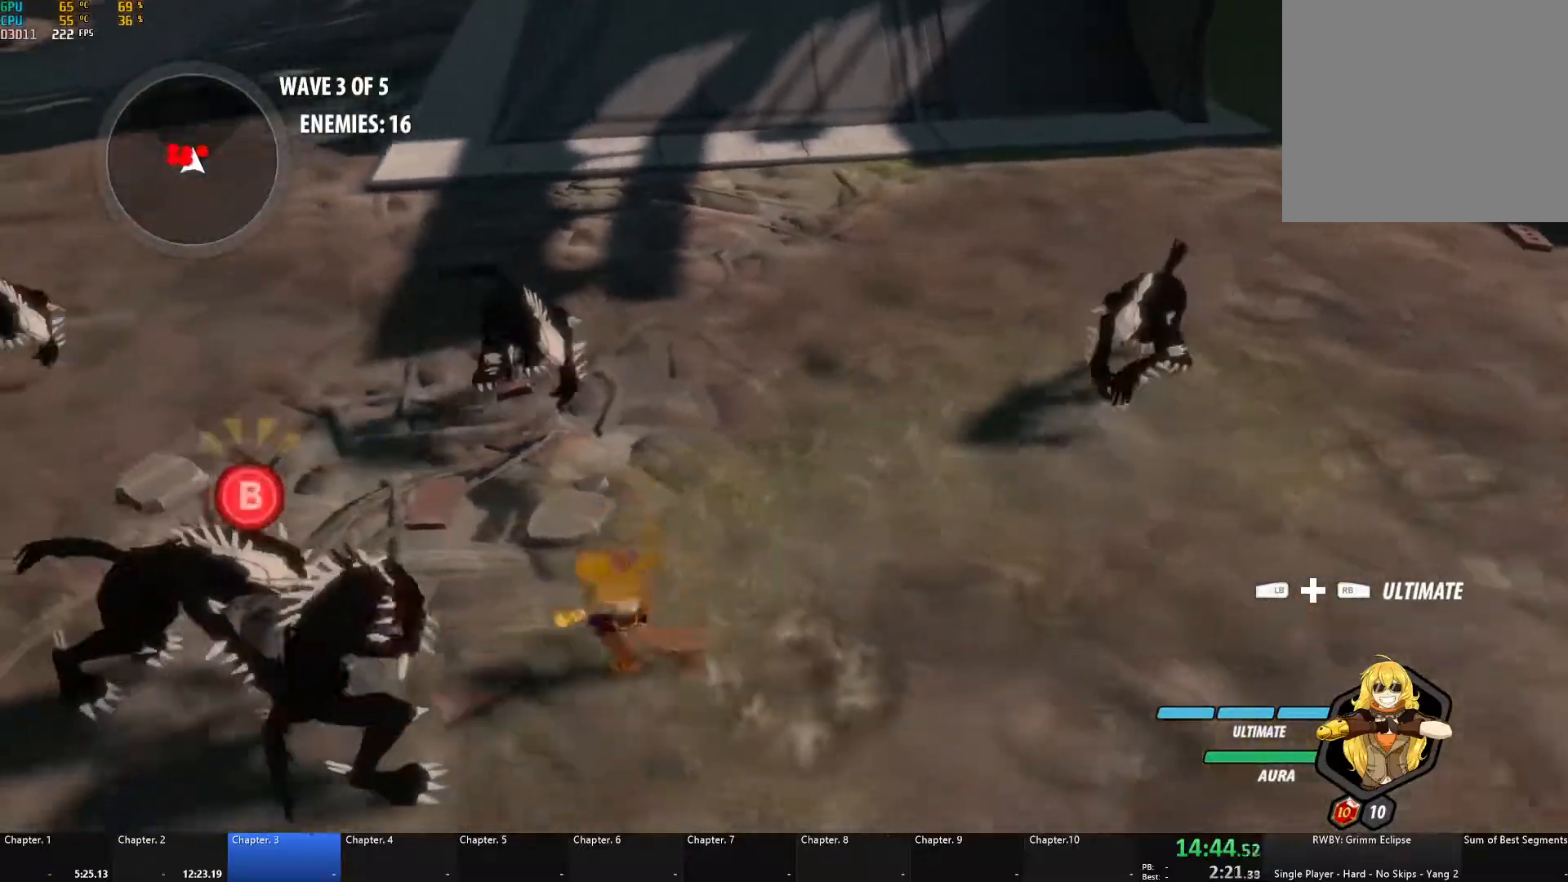
{"buttons": [], "left_stick": "center", "right_stick": "left", "events": [[67, "L1", "down"], [100, "R1", "down"], [133, "right_stick", "up"], [183, "L1", "up"], [217, "left_stick", "center"], [217, "right_stick", "center"], [233, "R1", "up"], [467, "right_stick", "left"]]}
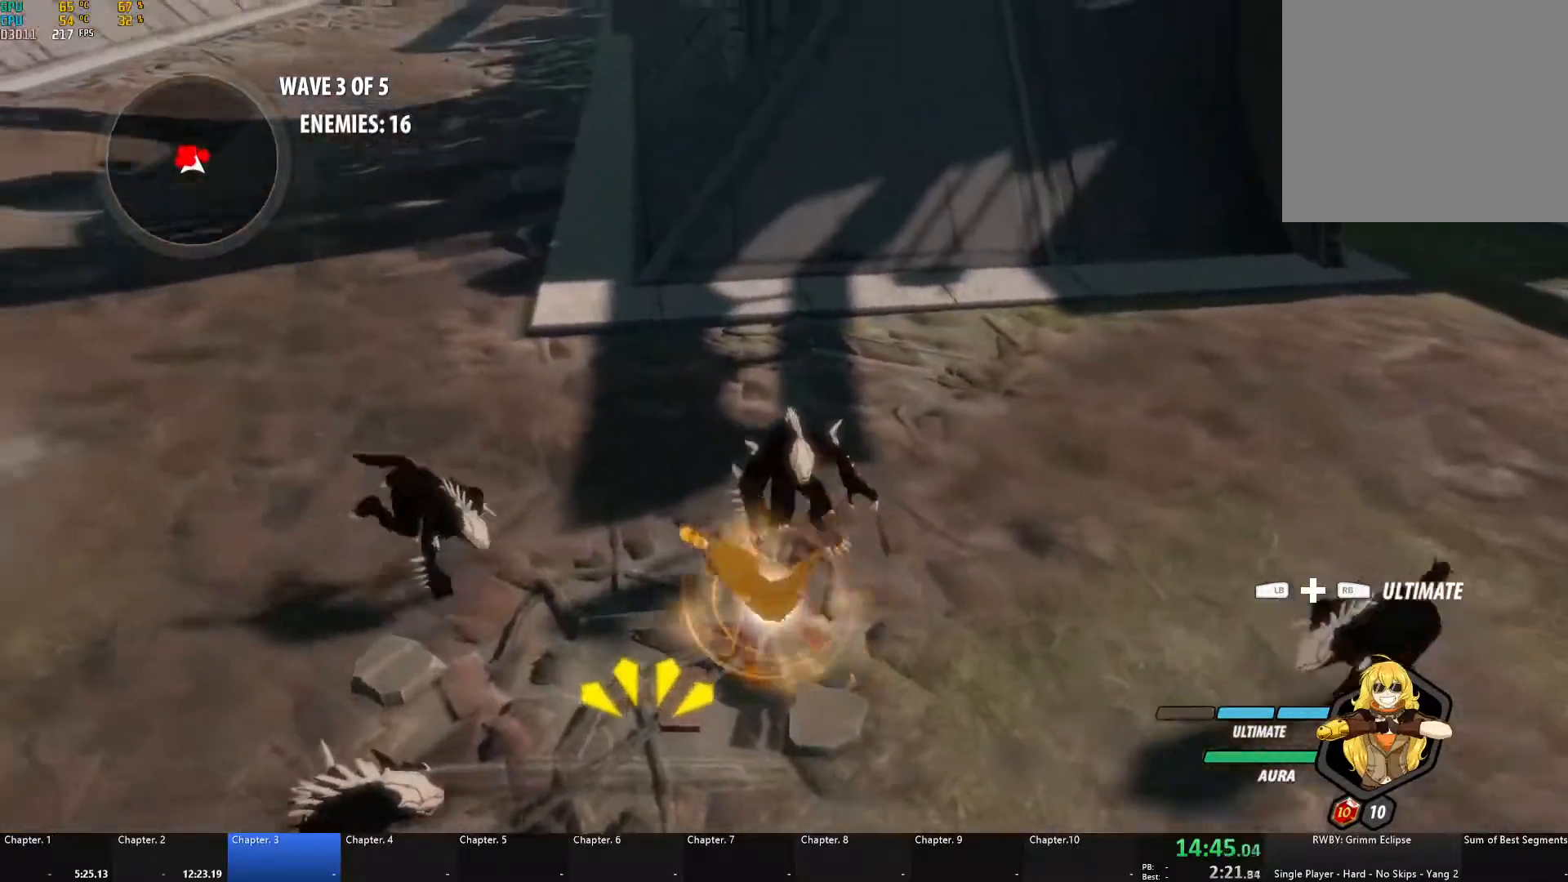
{"buttons": [], "left_stick": "center", "right_stick": "center", "events": [[50, "right_stick", "center"]]}
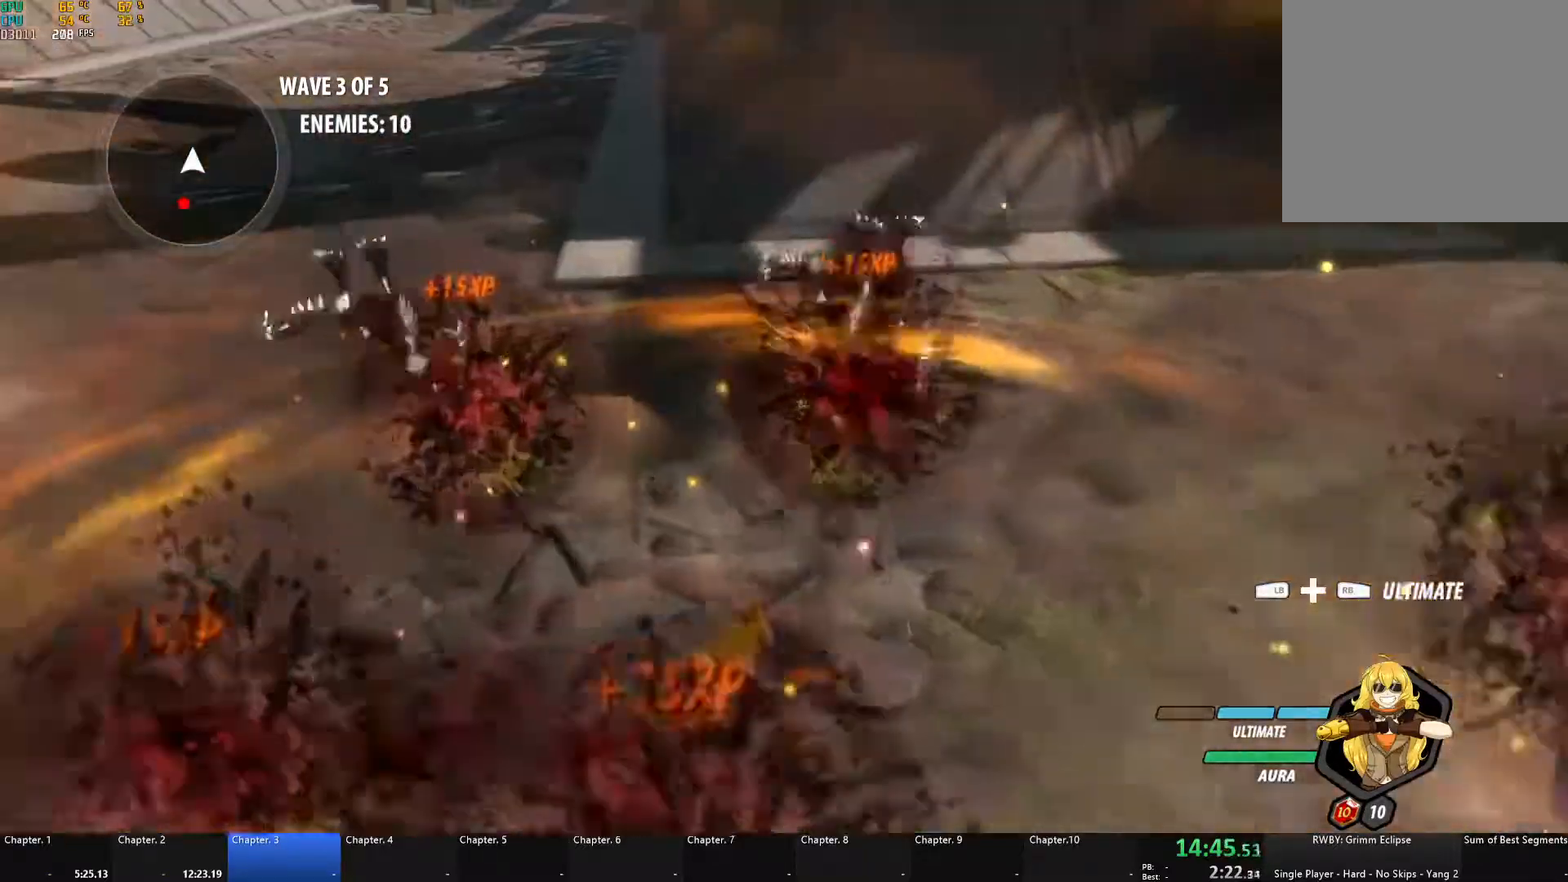
{"buttons": ["A", "X", "L1", "L3"], "left_stick": "down", "right_stick": "center", "events": [[50, "left_stick", "down"], [67, "right_stick", "down-right"], [167, "right_stick", "down"], [283, "right_stick", "center"], [383, "A", "down"], [400, "L1", "down"], [433, "X", "down"], [467, "L3", "down"]]}
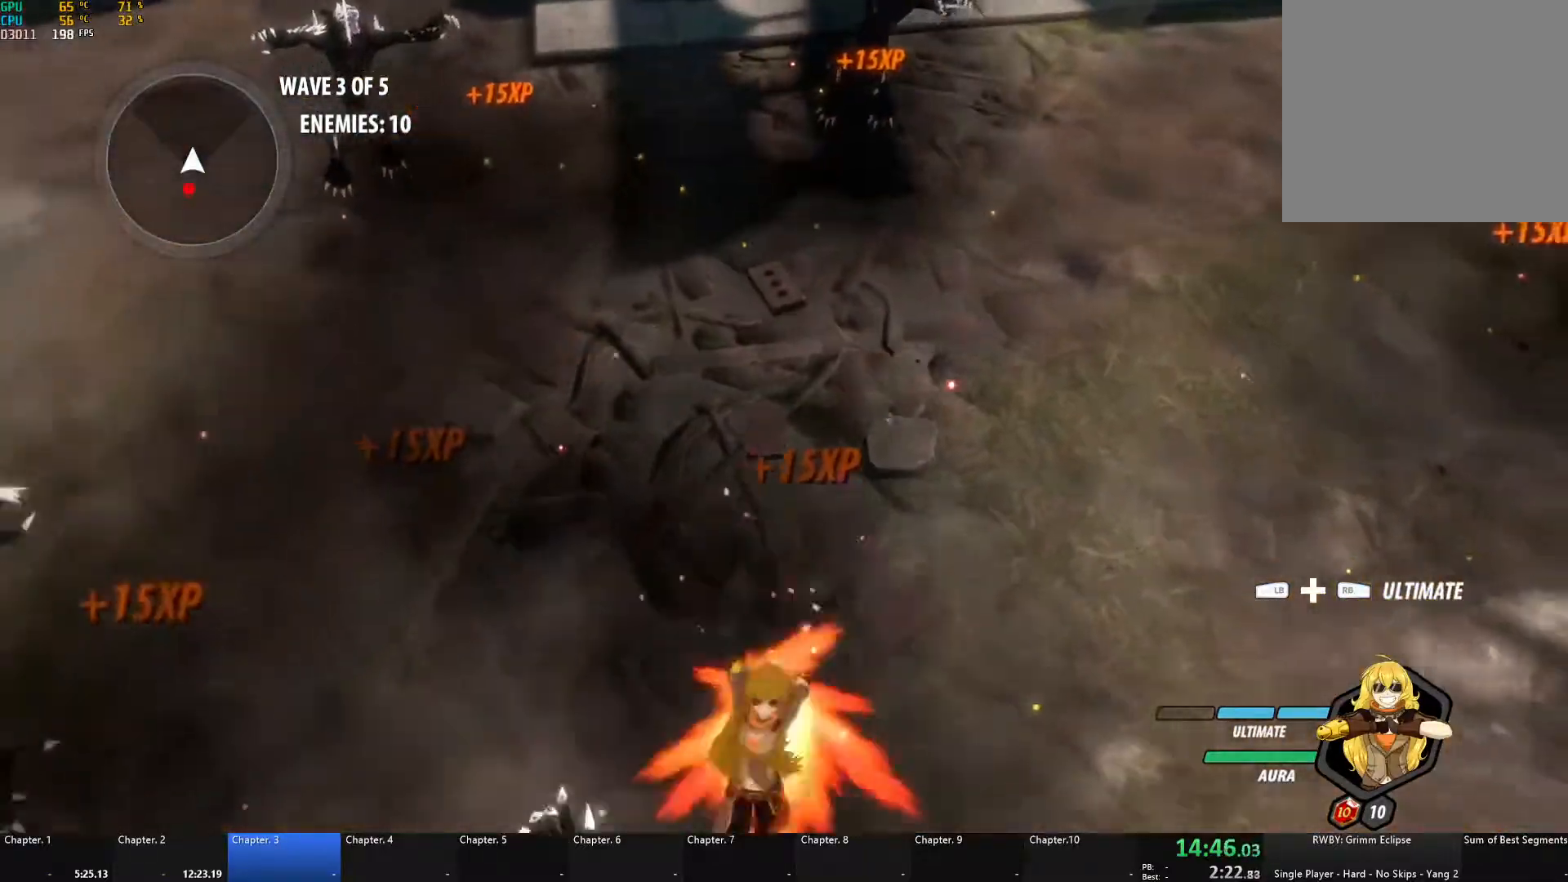
{"buttons": ["A", "L1", "L3"], "left_stick": "down", "right_stick": "center", "events": [[17, "L3", "up"], [17, "X", "up"], [33, "B", "down"], [50, "A", "up"], [67, "L1", "up"], [133, "B", "up"], [150, "A", "down"], [167, "L1", "down"], [183, "L3", "down"], [183, "X", "down"], [283, "B", "down"], [283, "X", "up"], [300, "A", "up"], [300, "L3", "up"], [317, "L1", "up"], [350, "B", "up"], [383, "A", "down"], [400, "L1", "down"], [400, "X", "down"], [417, "L3", "down"], [500, "X", "up"]]}
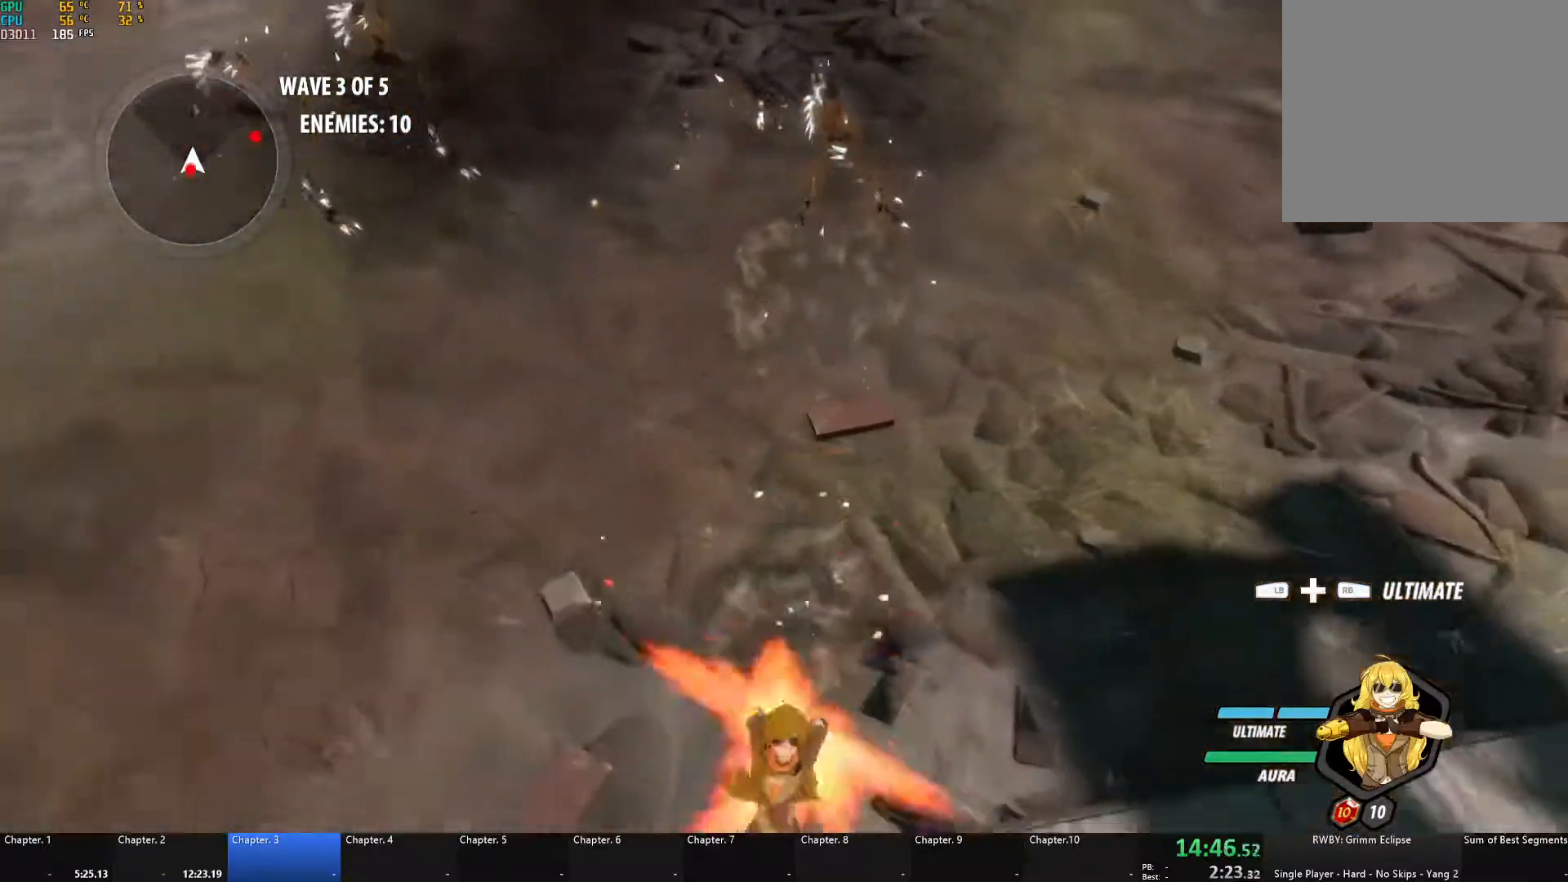
{"buttons": ["B"], "left_stick": "down", "right_stick": "center", "events": [[17, "A", "up"], [17, "B", "down"], [33, "L3", "up"], [50, "B", "up"], [50, "L1", "up"], [100, "A", "down"], [117, "L1", "down"], [117, "X", "down"], [150, "L3", "down"], [233, "B", "down"], [233, "X", "up"], [250, "A", "up"], [250, "L3", "up"], [267, "L1", "up"], [300, "B", "up"], [333, "A", "down"], [350, "L1", "down"], [350, "L3", "down"], [350, "X", "down"], [467, "L3", "up"], [467, "X", "up"], [483, "A", "up"], [483, "B", "down"], [483, "L1", "up"]]}
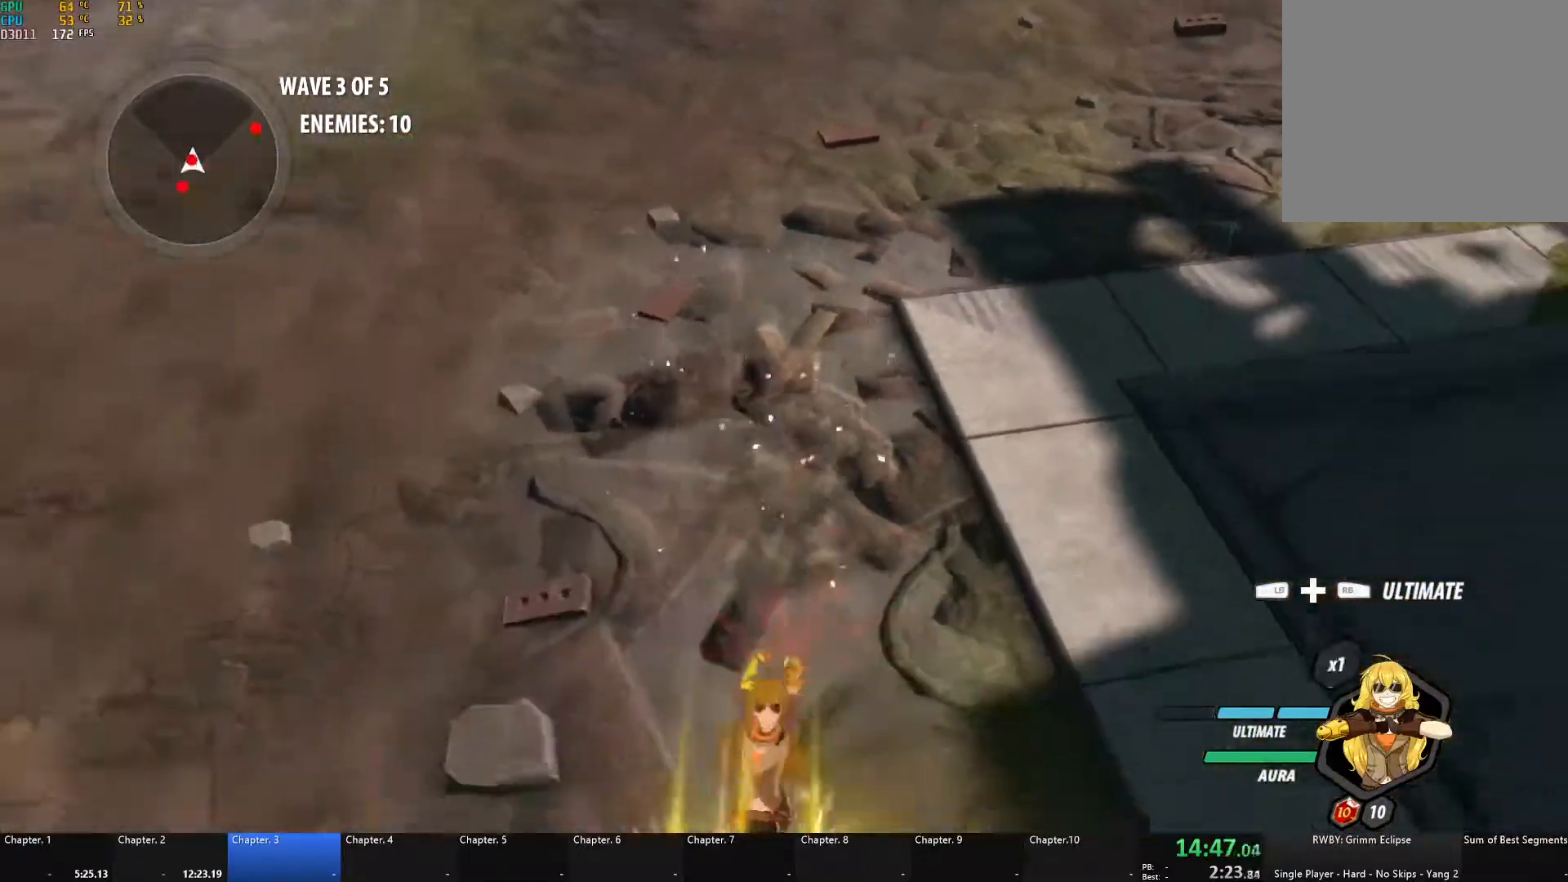
{"buttons": ["B"], "left_stick": "down", "right_stick": "center", "events": [[33, "B", "up"], [83, "A", "down"], [83, "L1", "down"], [100, "L3", "down"], [100, "X", "down"], [200, "L3", "up"], [200, "X", "up"], [217, "A", "up"], [233, "B", "down"], [233, "L1", "up"], [283, "B", "up"], [317, "A", "down"], [333, "L1", "down"], [333, "X", "down"], [367, "L3", "down"], [450, "L3", "up"], [450, "X", "up"], [467, "A", "up"], [467, "B", "down"], [483, "L1", "up"]]}
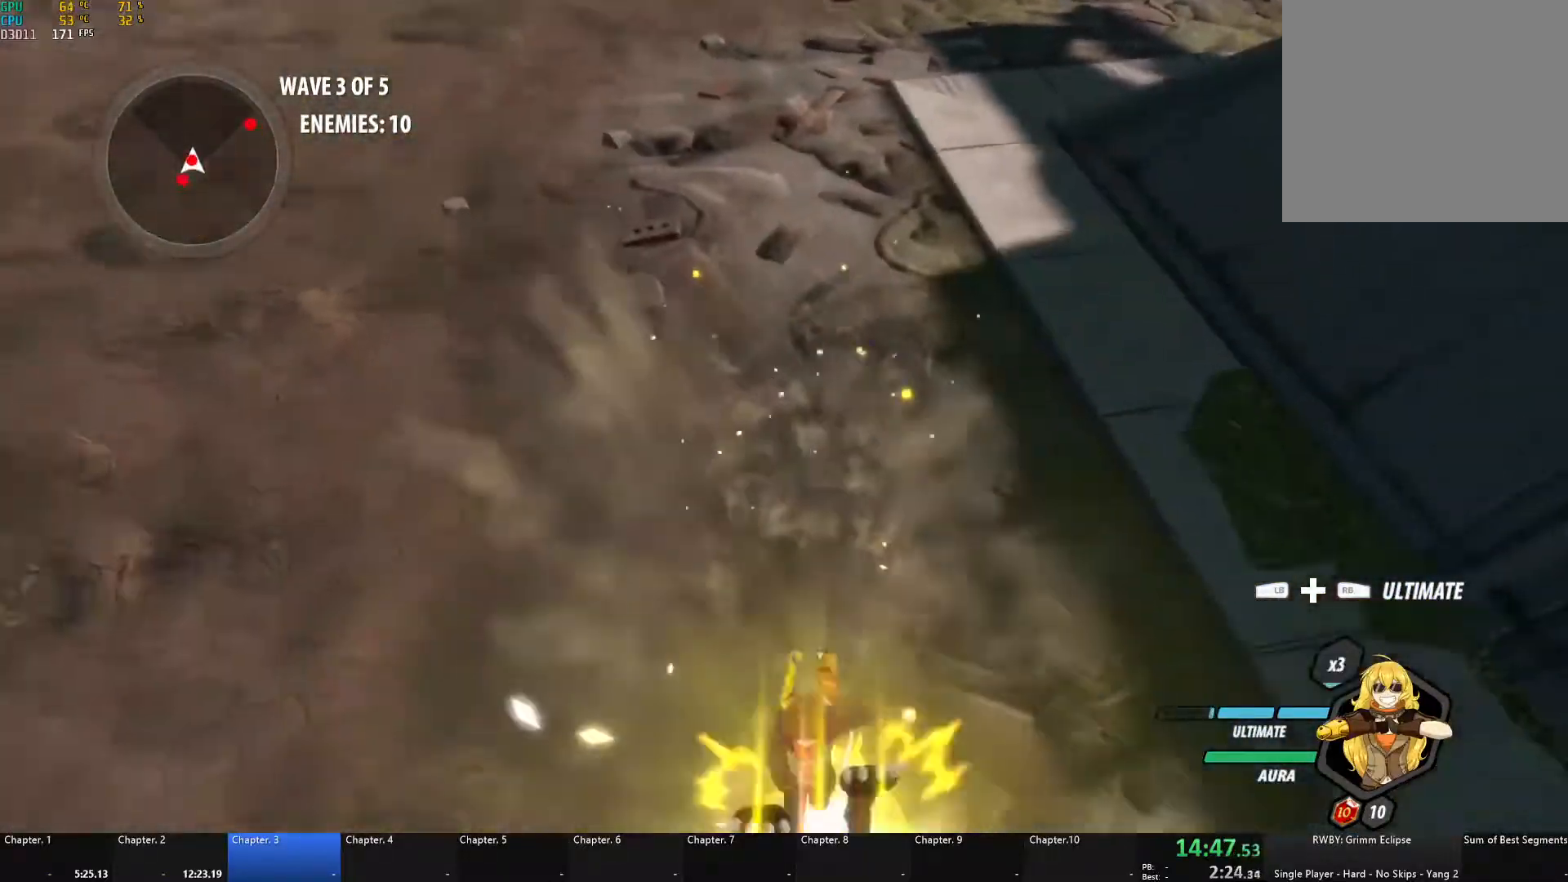
{"buttons": ["B", "L1"], "left_stick": "down", "right_stick": "center", "events": [[50, "B", "up"], [67, "A", "down"], [67, "L1", "down"], [100, "L3", "down"], [100, "X", "down"], [217, "L3", "up"], [217, "X", "up"], [233, "A", "up"], [233, "B", "down"], [250, "L1", "up"], [317, "B", "up"], [350, "A", "down"], [350, "L1", "down"], [367, "X", "down"], [467, "X", "up"], [483, "B", "down"], [500, "A", "up"]]}
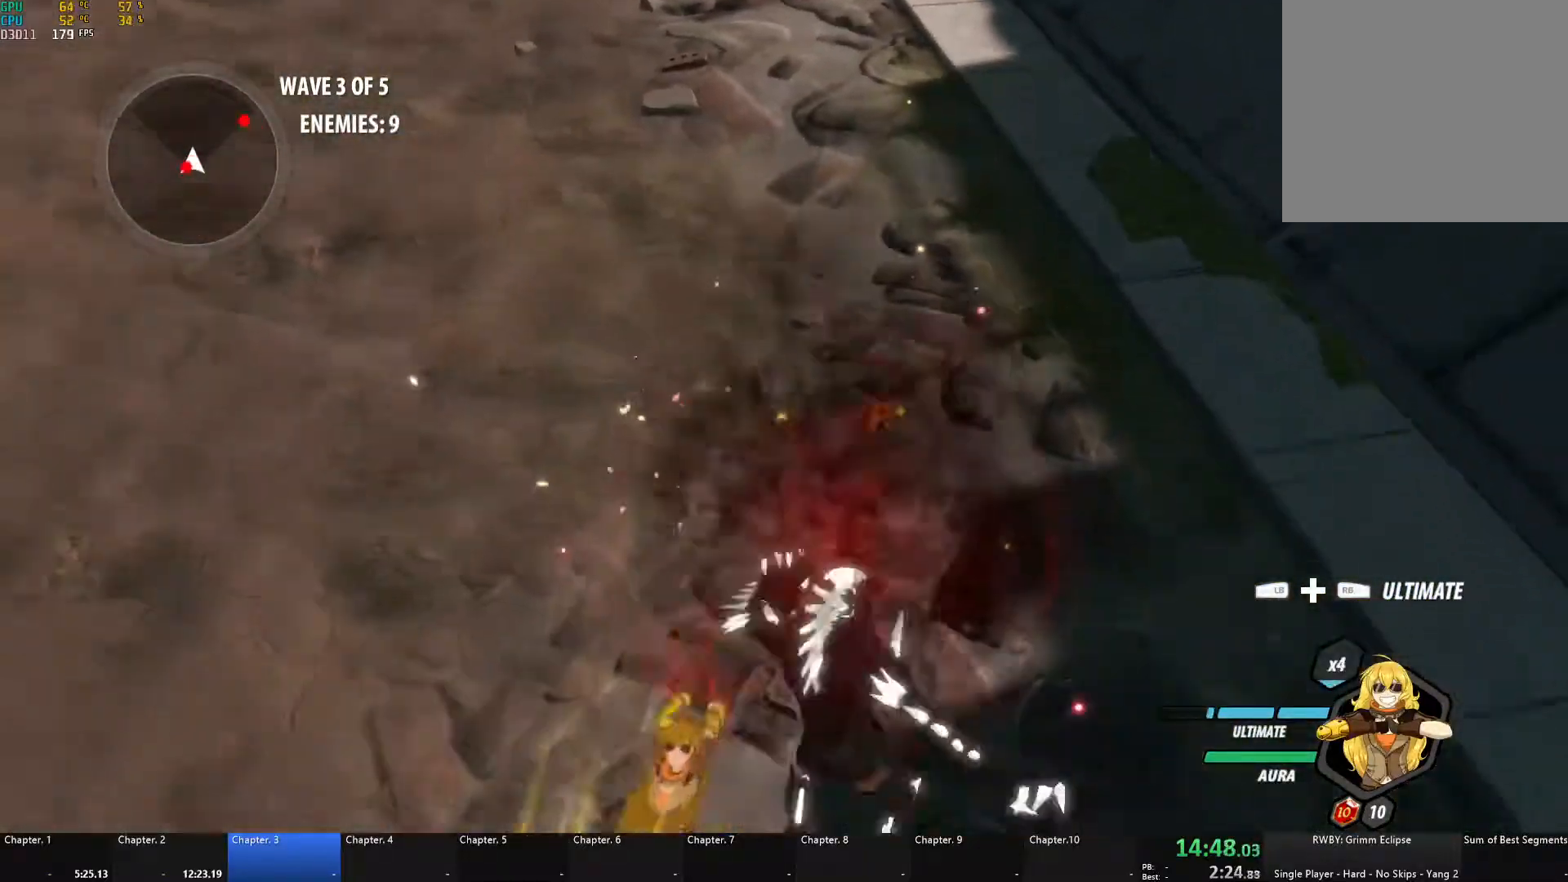
{"buttons": ["B"], "left_stick": "down", "right_stick": "center", "events": [[17, "L1", "up"], [83, "B", "up"], [117, "A", "down"], [117, "L1", "down"], [117, "X", "down"], [250, "X", "up"], [267, "A", "up"], [267, "B", "down"], [283, "L1", "up"], [350, "B", "up"], [367, "A", "down"], [383, "L1", "down"], [400, "X", "down"], [500, "A", "up"], [500, "B", "down"], [500, "L1", "up"], [500, "X", "up"]]}
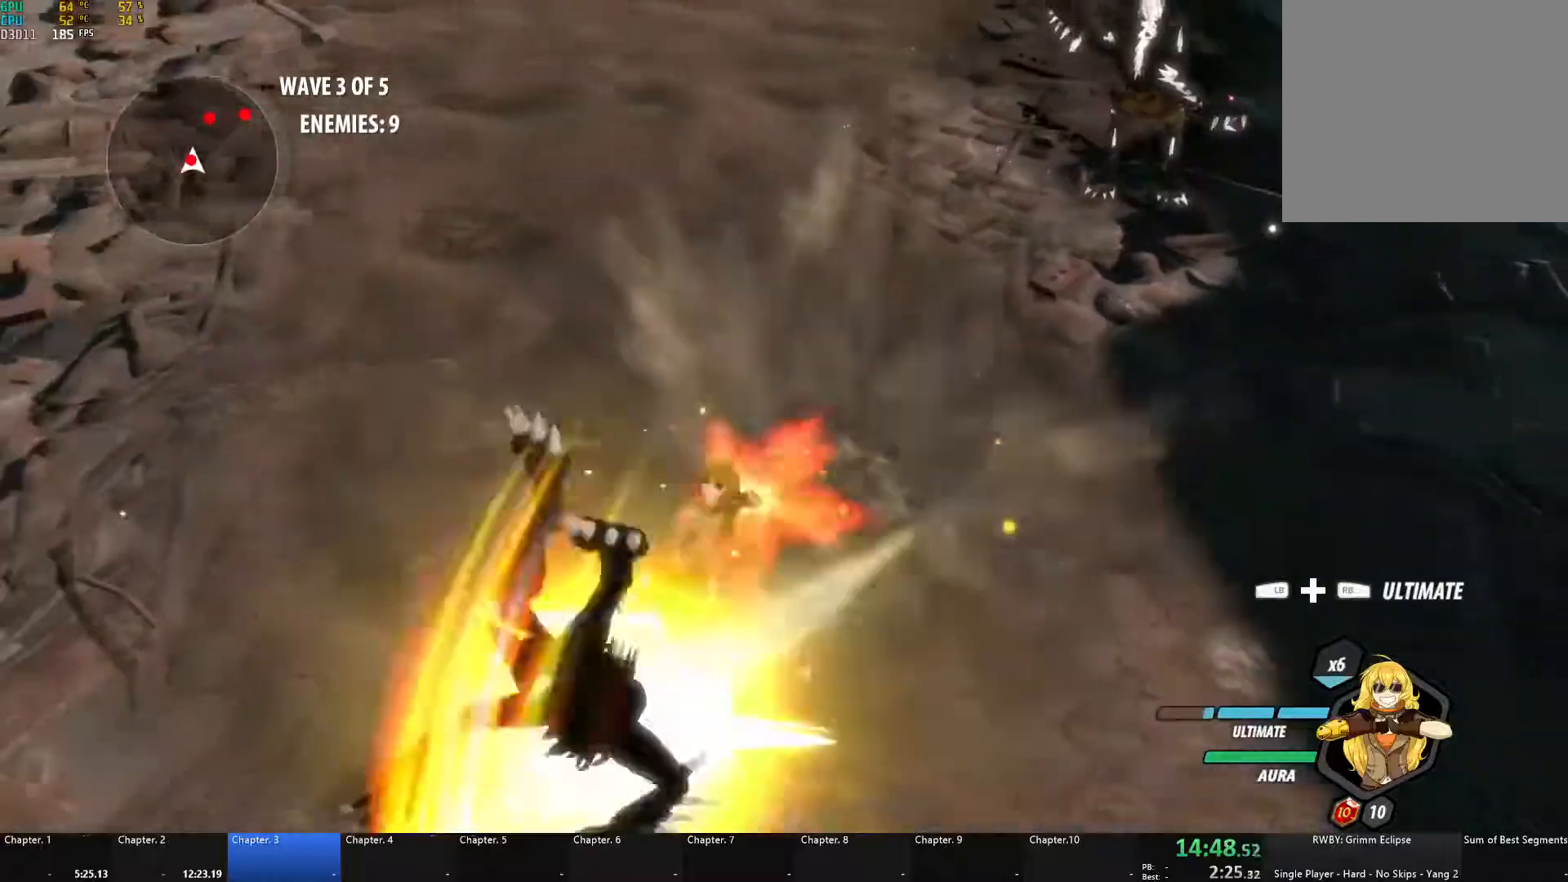
{"buttons": ["B"], "left_stick": "down", "right_stick": "center", "events": [[67, "B", "up"], [117, "A", "down"], [117, "L1", "down"], [117, "X", "down"], [167, "L3", "down"], [217, "L3", "up"], [250, "B", "down"], [250, "X", "up"], [267, "A", "up"], [267, "L1", "up"], [317, "B", "up"], [350, "A", "down"], [350, "L1", "down"], [367, "X", "down"], [400, "L3", "down"], [467, "L3", "up"], [483, "X", "up"], [500, "A", "up"], [500, "B", "down"], [500, "L1", "up"]]}
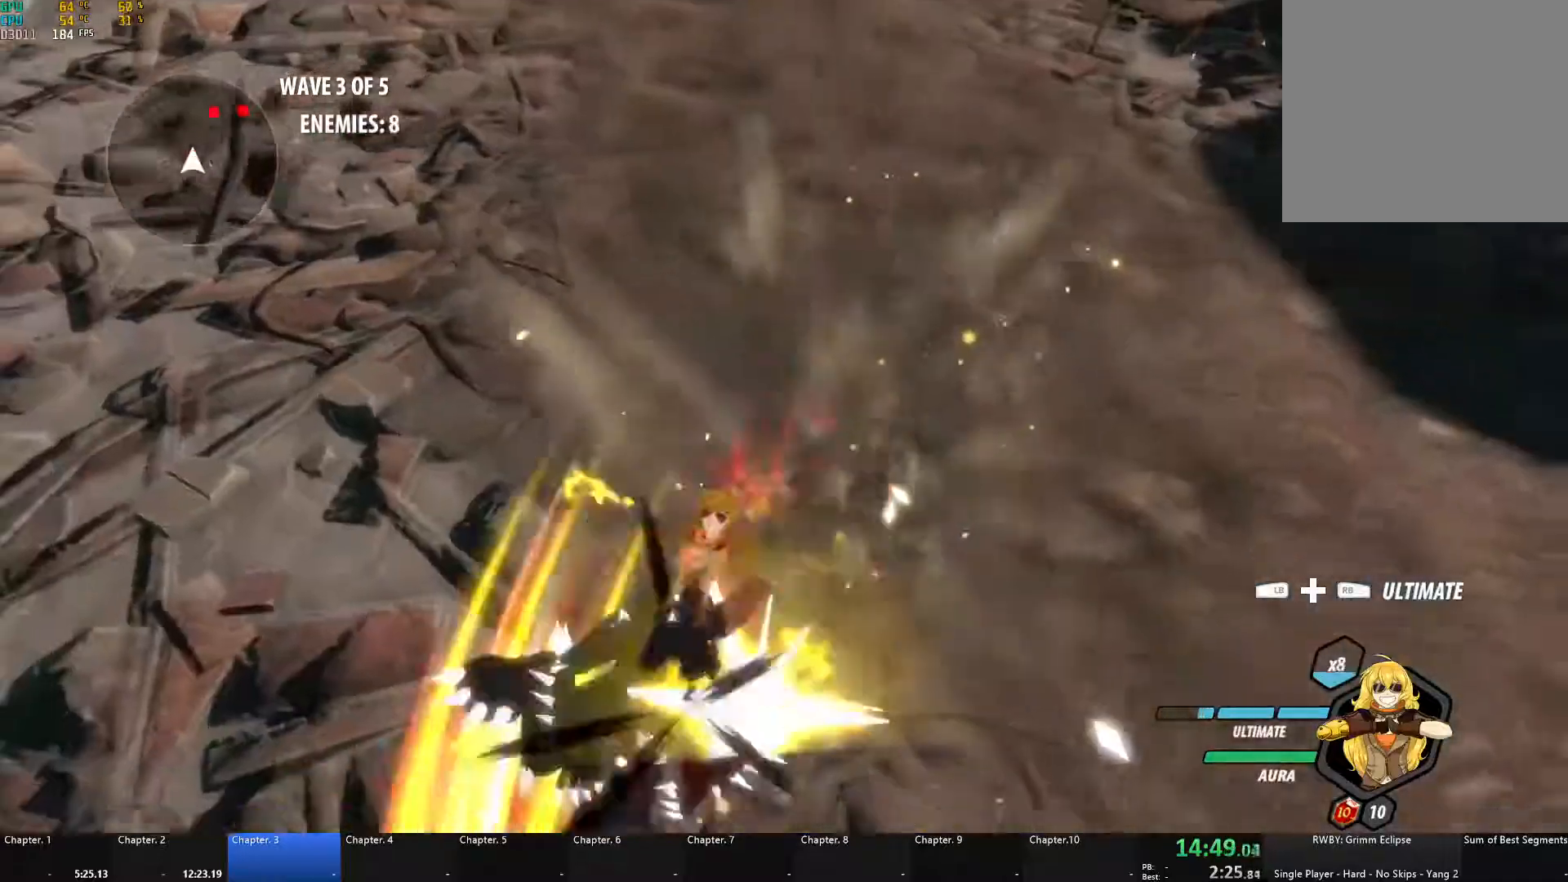
{"buttons": ["A", "X", "L1"], "left_stick": "up", "right_stick": "center", "events": [[83, "B", "up"], [100, "left_stick", "up"], [117, "A", "down"], [117, "L1", "down"], [133, "X", "down"], [250, "X", "up"], [267, "A", "up"], [267, "B", "down"], [300, "L1", "up"], [350, "B", "up"], [383, "A", "down"], [400, "L1", "down"], [417, "X", "down"]]}
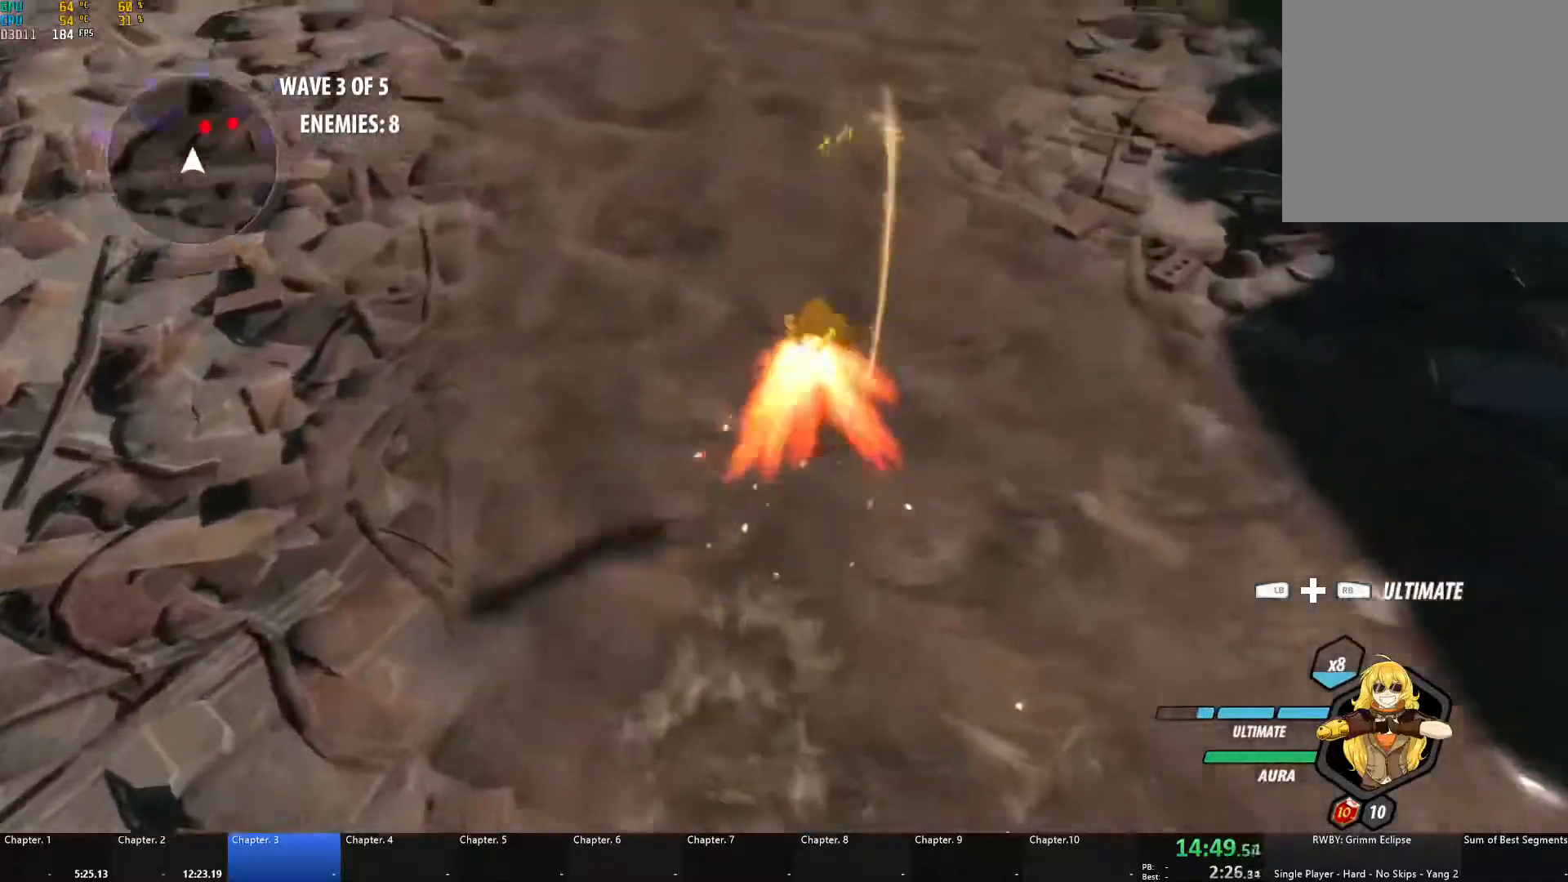
{"buttons": ["A", "X", "L1"], "left_stick": "up", "right_stick": "center", "events": [[17, "X", "up"], [50, "A", "up"], [50, "B", "down"], [50, "L1", "up"], [117, "B", "up"], [150, "A", "down"], [167, "L1", "down"], [167, "X", "down"], [283, "X", "up"], [300, "A", "up"], [300, "B", "down"], [350, "L1", "up"], [367, "B", "up"], [400, "A", "down"], [433, "L1", "down"], [433, "X", "down"]]}
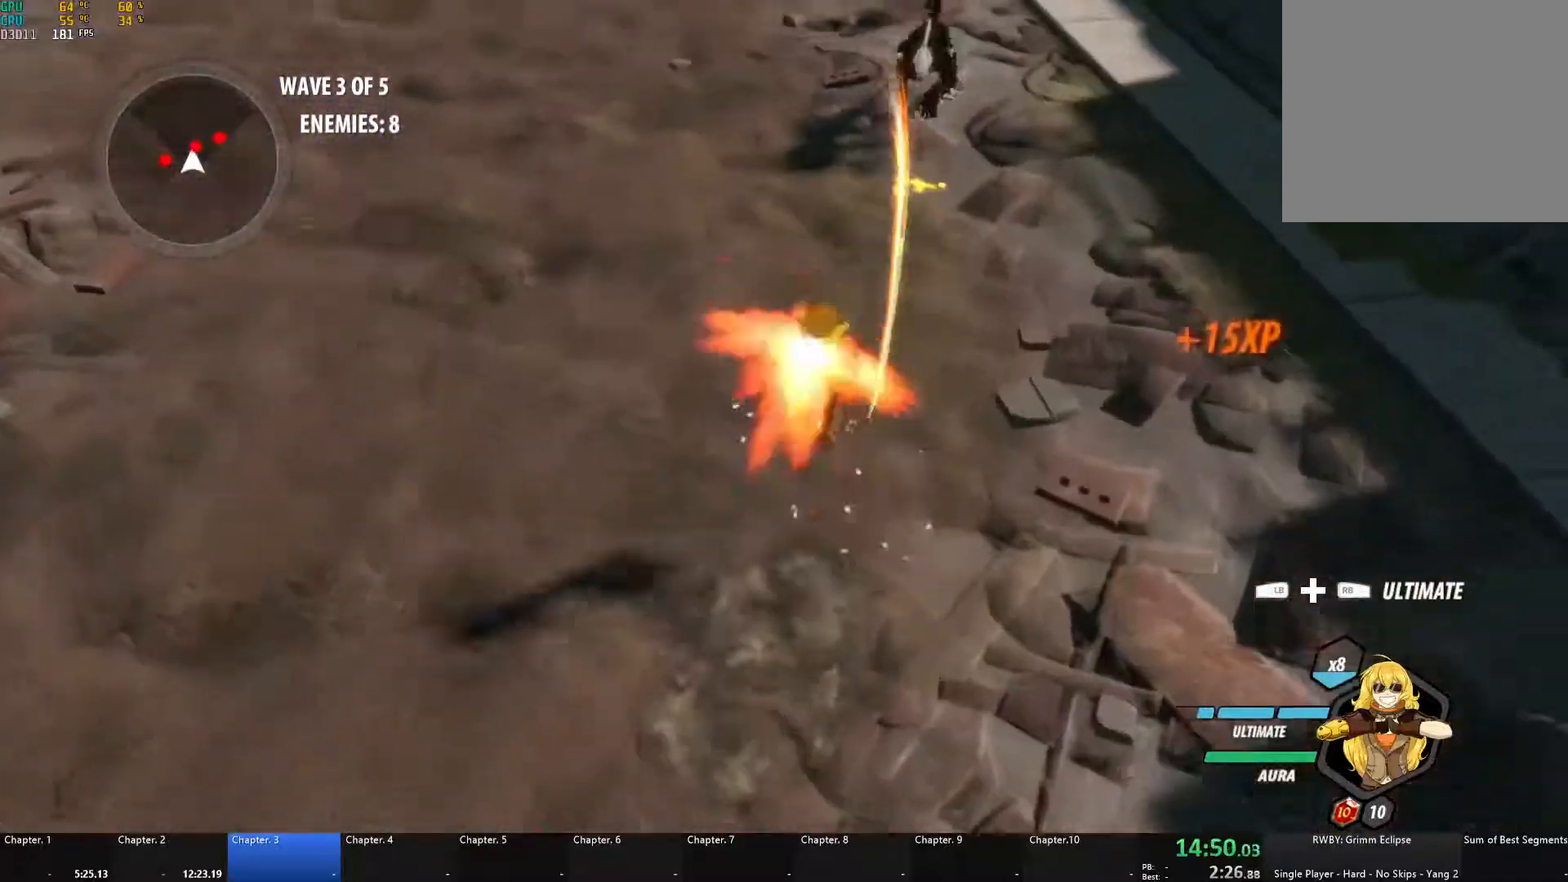
{"buttons": ["A", "X", "L1", "L3"], "left_stick": "up", "right_stick": "center", "events": [[33, "X", "up"], [50, "A", "up"], [50, "B", "down"], [83, "L1", "up"], [100, "B", "up"], [150, "A", "down"], [167, "L1", "down"], [167, "X", "down"], [233, "L3", "down"], [283, "X", "up"], [300, "A", "up"], [300, "B", "down"], [300, "L3", "up"], [333, "L1", "up"], [350, "B", "up"], [383, "A", "down"], [417, "L1", "down"], [417, "X", "down"], [467, "L3", "down"]]}
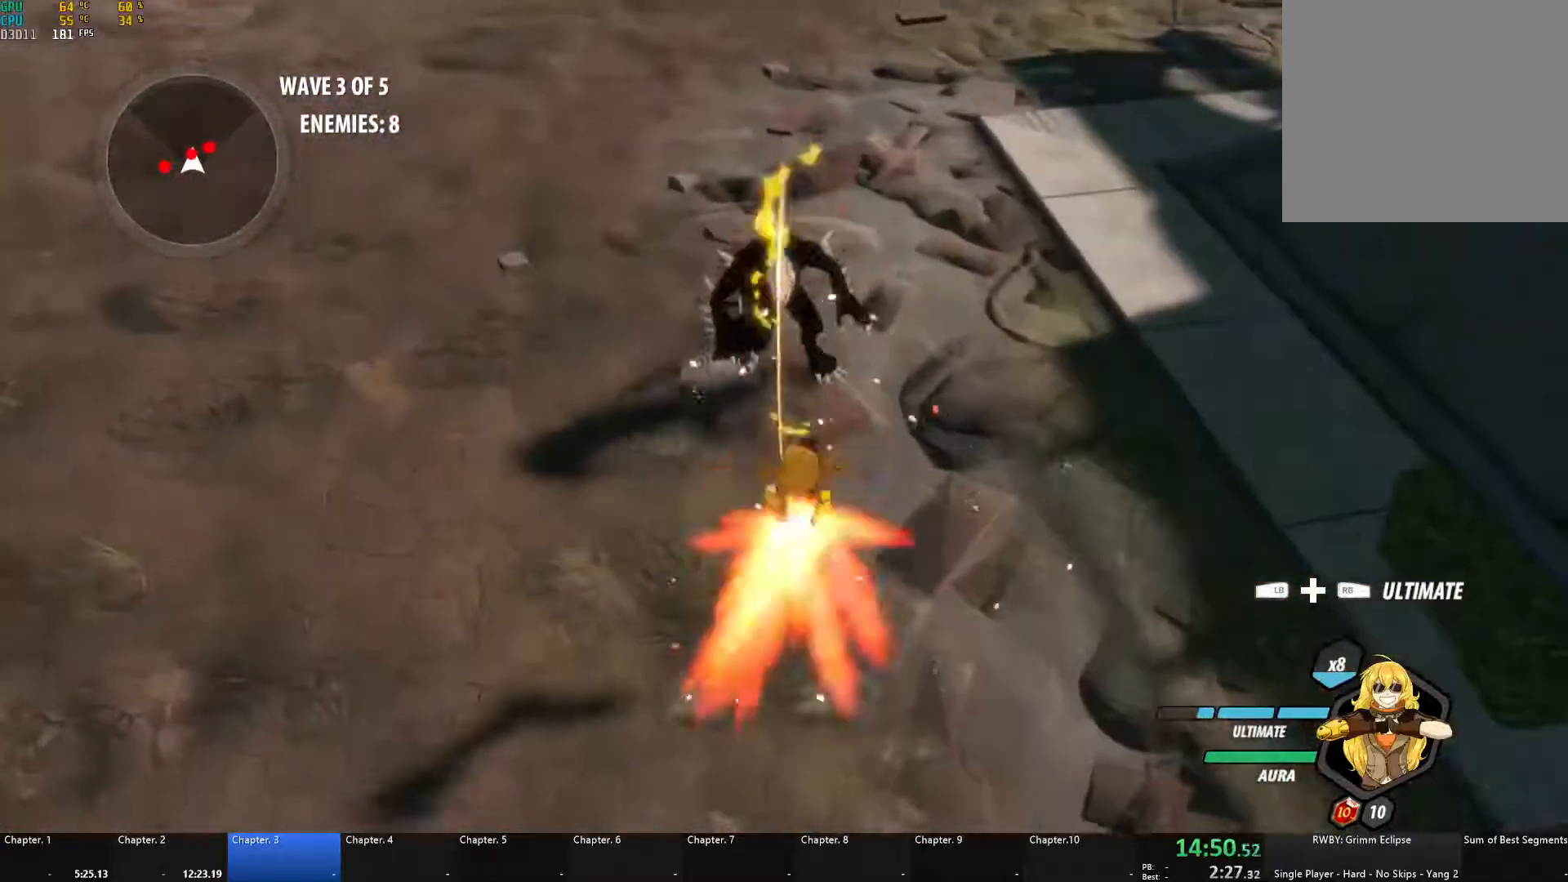
{"buttons": ["A", "X", "L1"], "left_stick": "up", "right_stick": "center", "events": [[33, "A", "up"], [33, "L3", "up"], [33, "X", "up"], [50, "B", "down"], [67, "L1", "up"], [100, "B", "up"], [150, "A", "down"], [167, "L1", "down"], [167, "X", "down"], [300, "A", "up"], [300, "X", "up"], [317, "B", "down"], [350, "L1", "up"], [400, "B", "up"], [433, "A", "down"], [450, "L1", "down"], [467, "X", "down"]]}
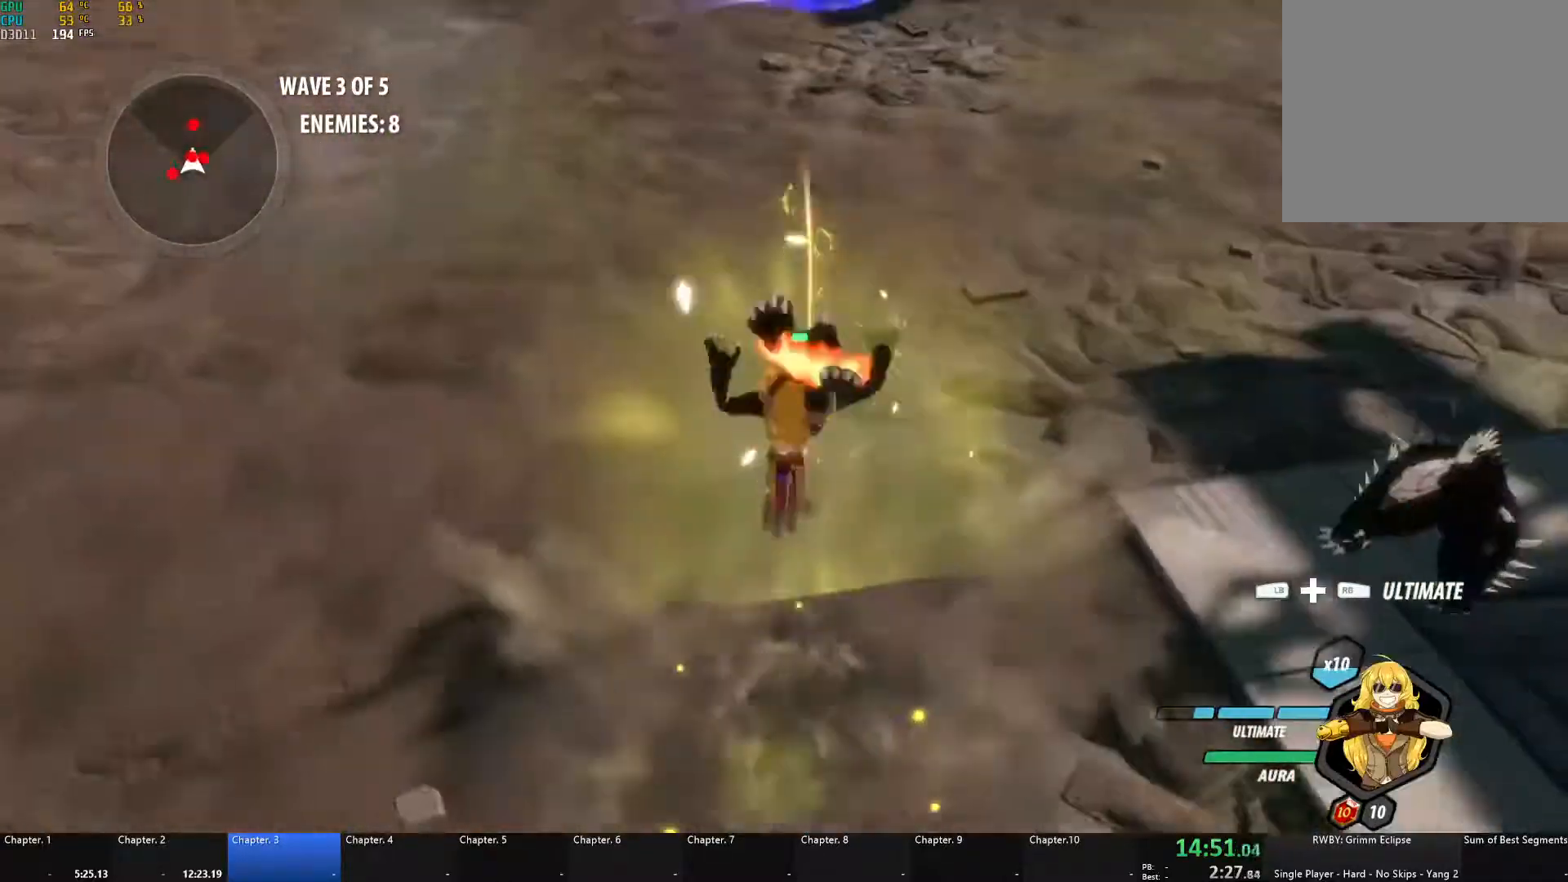
{"buttons": [], "left_stick": "up", "right_stick": "center", "events": [[33, "L3", "down"], [67, "X", "up"], [83, "A", "up"], [83, "L3", "up"], [100, "B", "down"], [117, "L1", "up"], [150, "B", "up"], [183, "A", "down"], [217, "L1", "down"], [217, "X", "down"], [333, "A", "up"], [333, "X", "up"], [350, "B", "down"], [383, "L1", "up"], [467, "B", "up"]]}
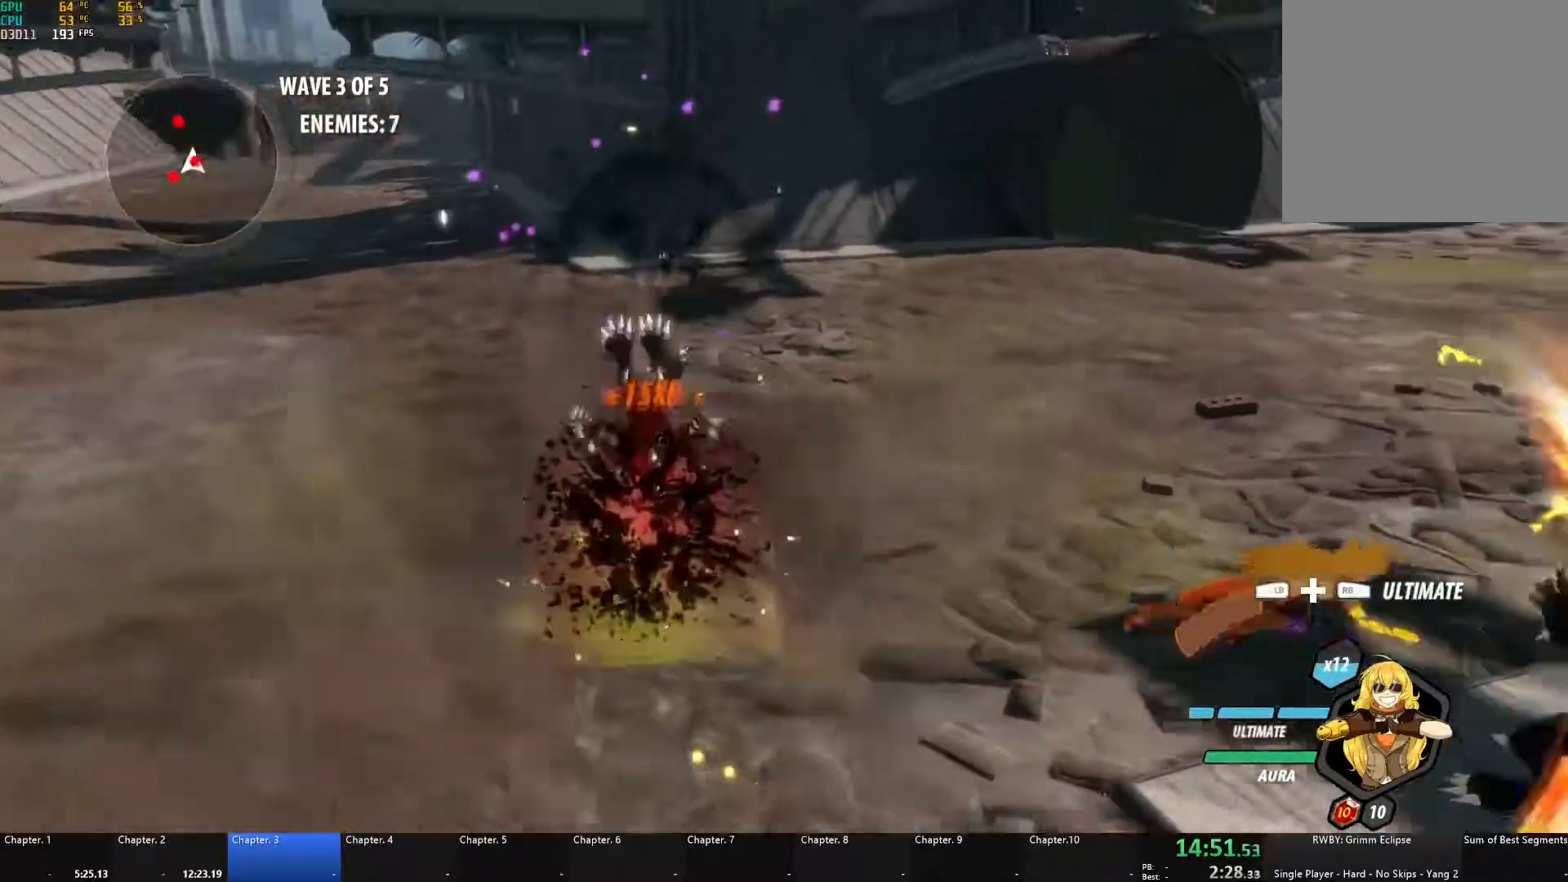
{"buttons": ["B"], "left_stick": "down-right", "right_stick": "center", "events": [[133, "right_stick", "down-left"], [183, "left_stick", "center"], [183, "right_stick", "center"], [317, "A", "down"], [317, "X", "down"], [317, "left_stick", "down-right"], [433, "X", "up"], [450, "A", "up"], [450, "B", "down"]]}
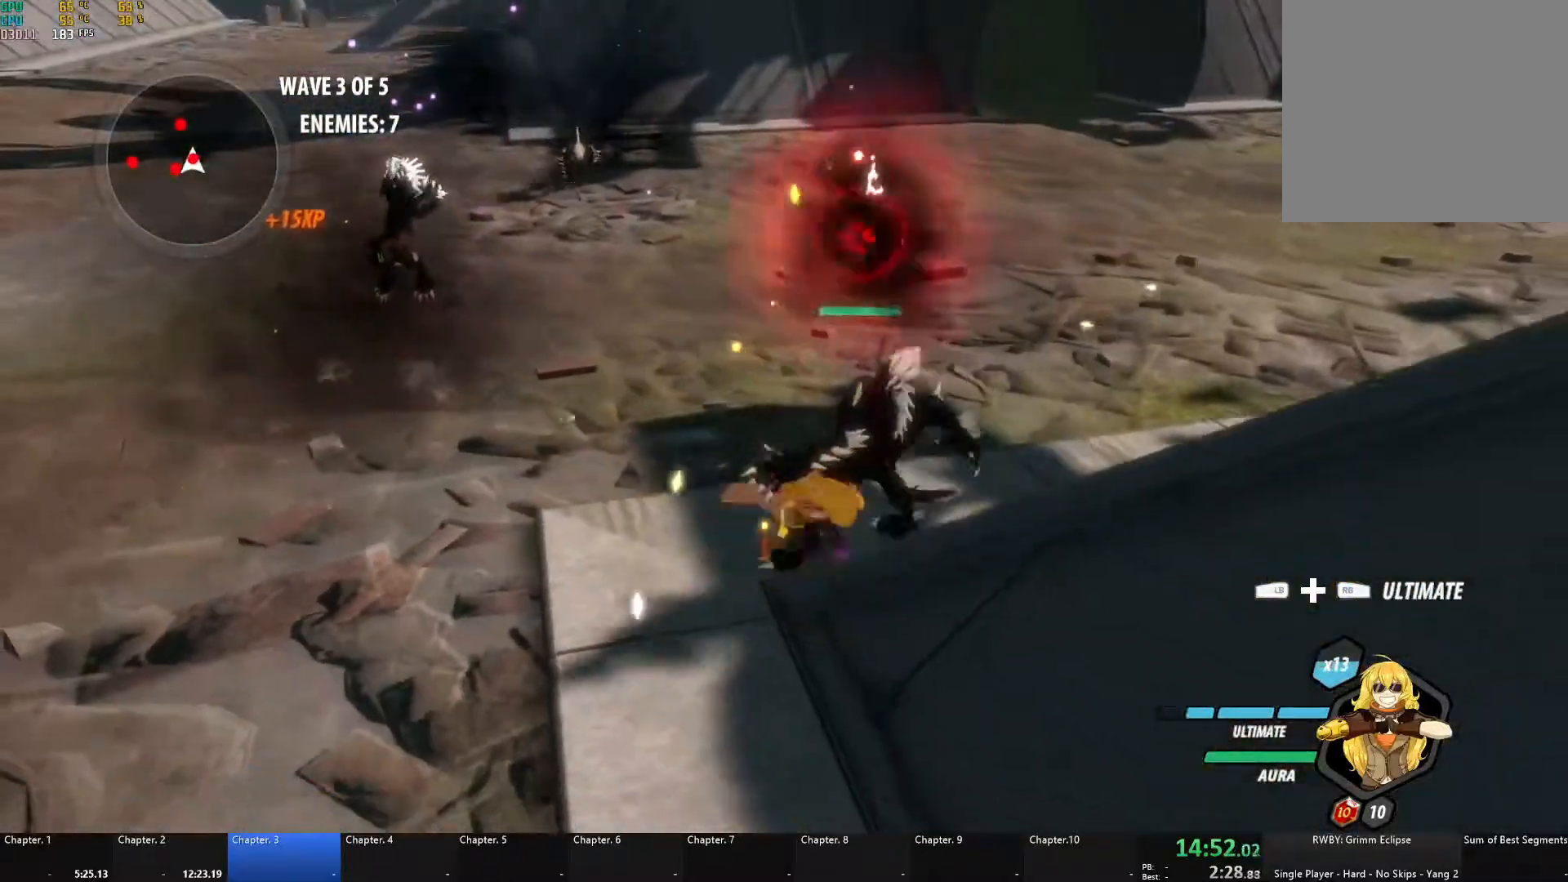
{"buttons": [], "left_stick": "center", "right_stick": "center", "events": [[33, "B", "up"], [50, "A", "down"], [83, "X", "down"], [133, "left_stick", "up-right"], [233, "X", "up"], [250, "A", "up"], [350, "left_stick", "center"]]}
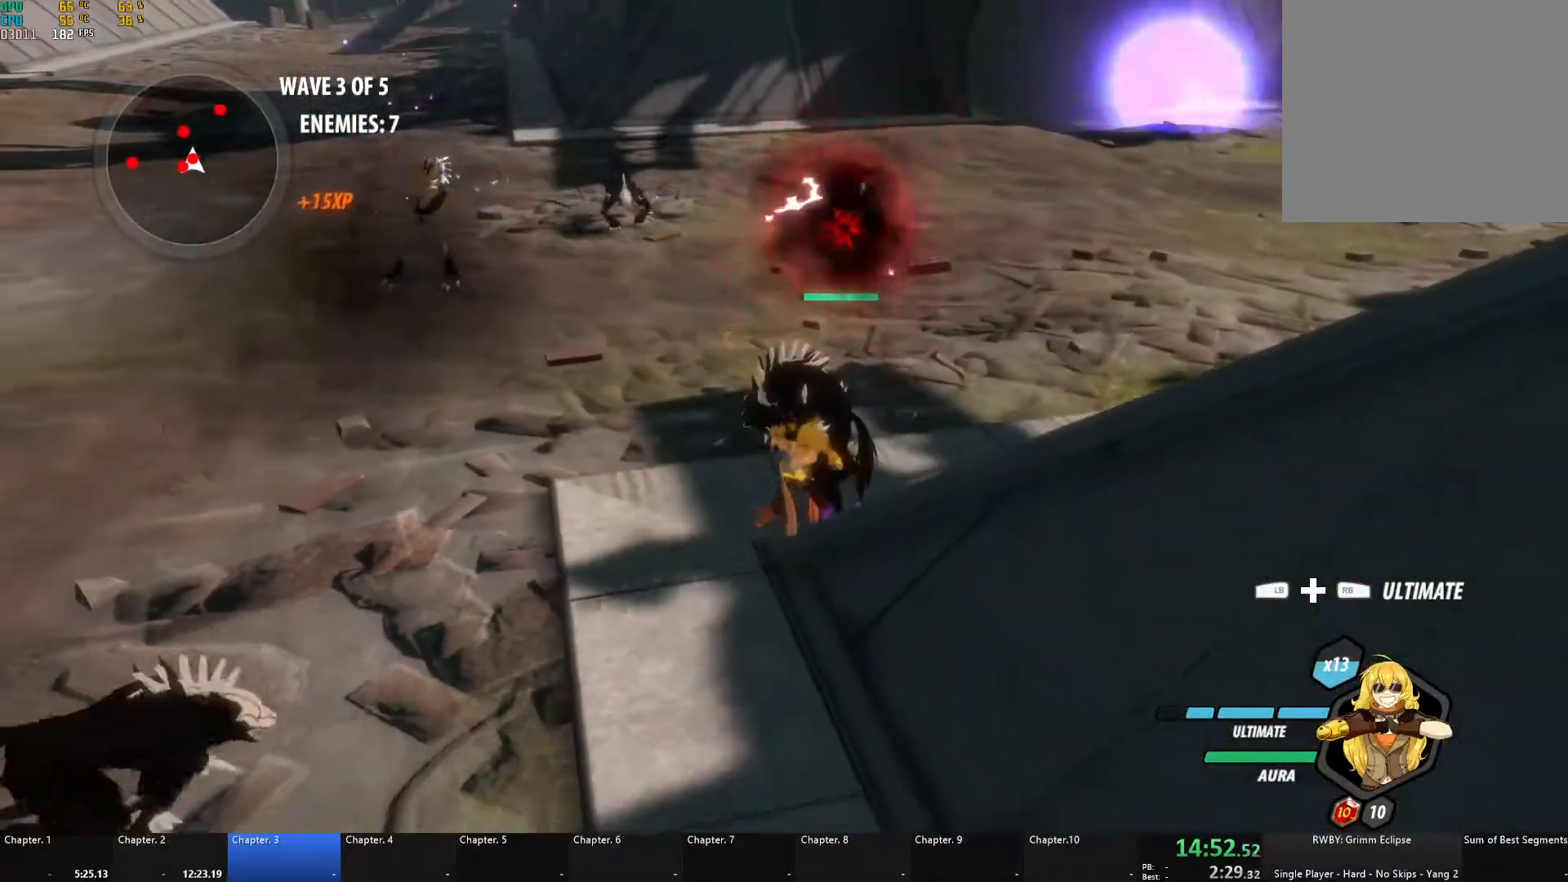
{"buttons": [], "left_stick": "up-right", "right_stick": "center", "events": [[150, "A", "down"], [167, "X", "down"], [183, "left_stick", "up-right"], [283, "X", "up"], [300, "A", "up"], [300, "B", "down"], [433, "B", "up"]]}
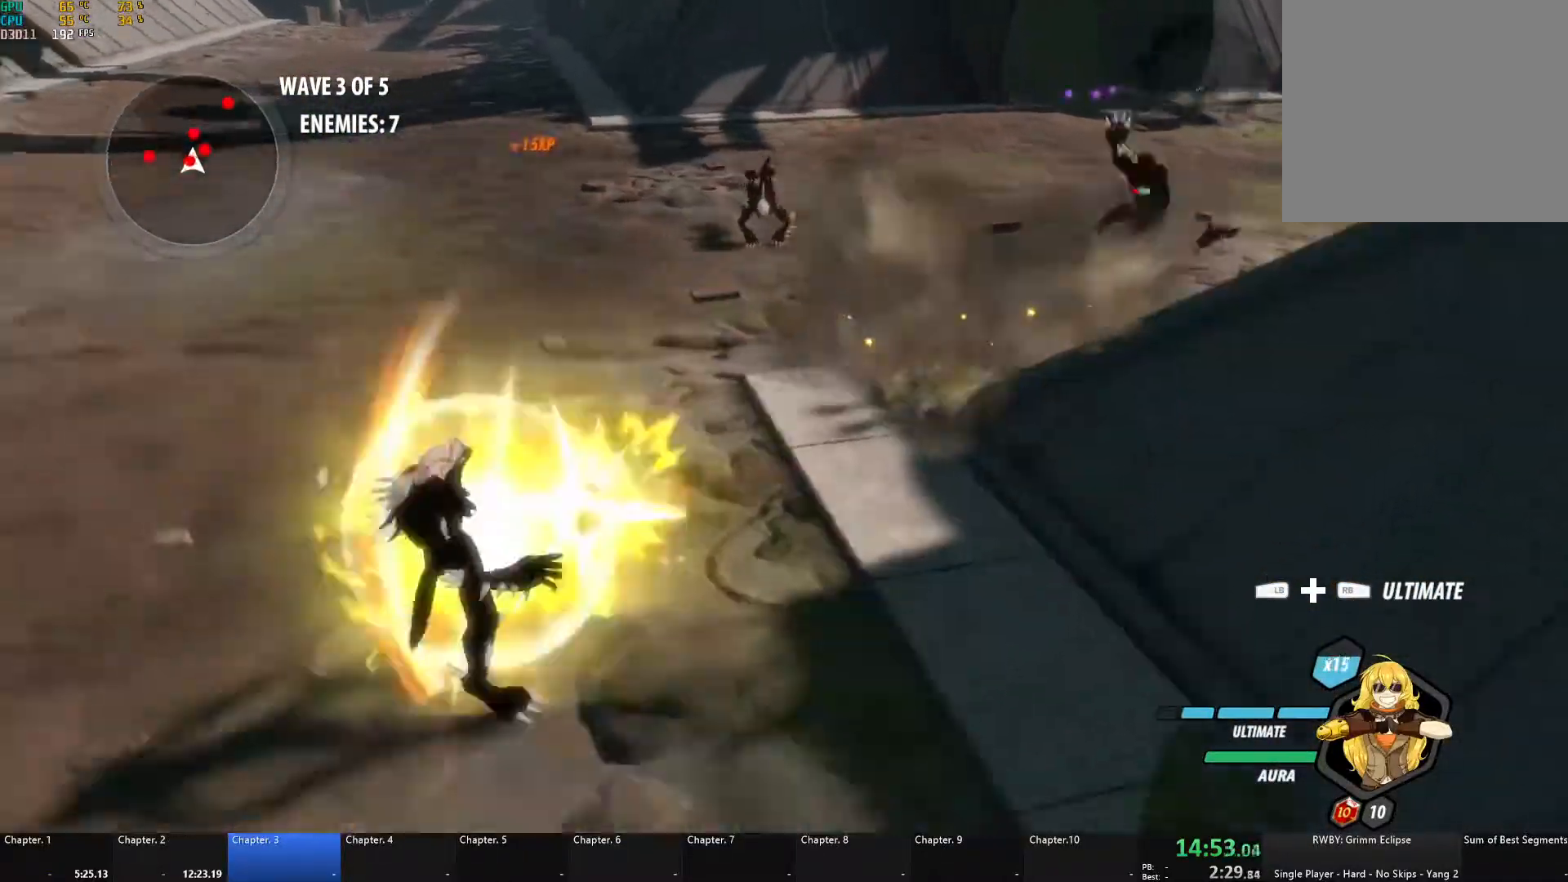
{"buttons": [], "left_stick": "center", "right_stick": "center", "events": [[267, "left_stick", "center"], [367, "A", "down"], [383, "X", "down"], [483, "X", "up"], [500, "A", "up"]]}
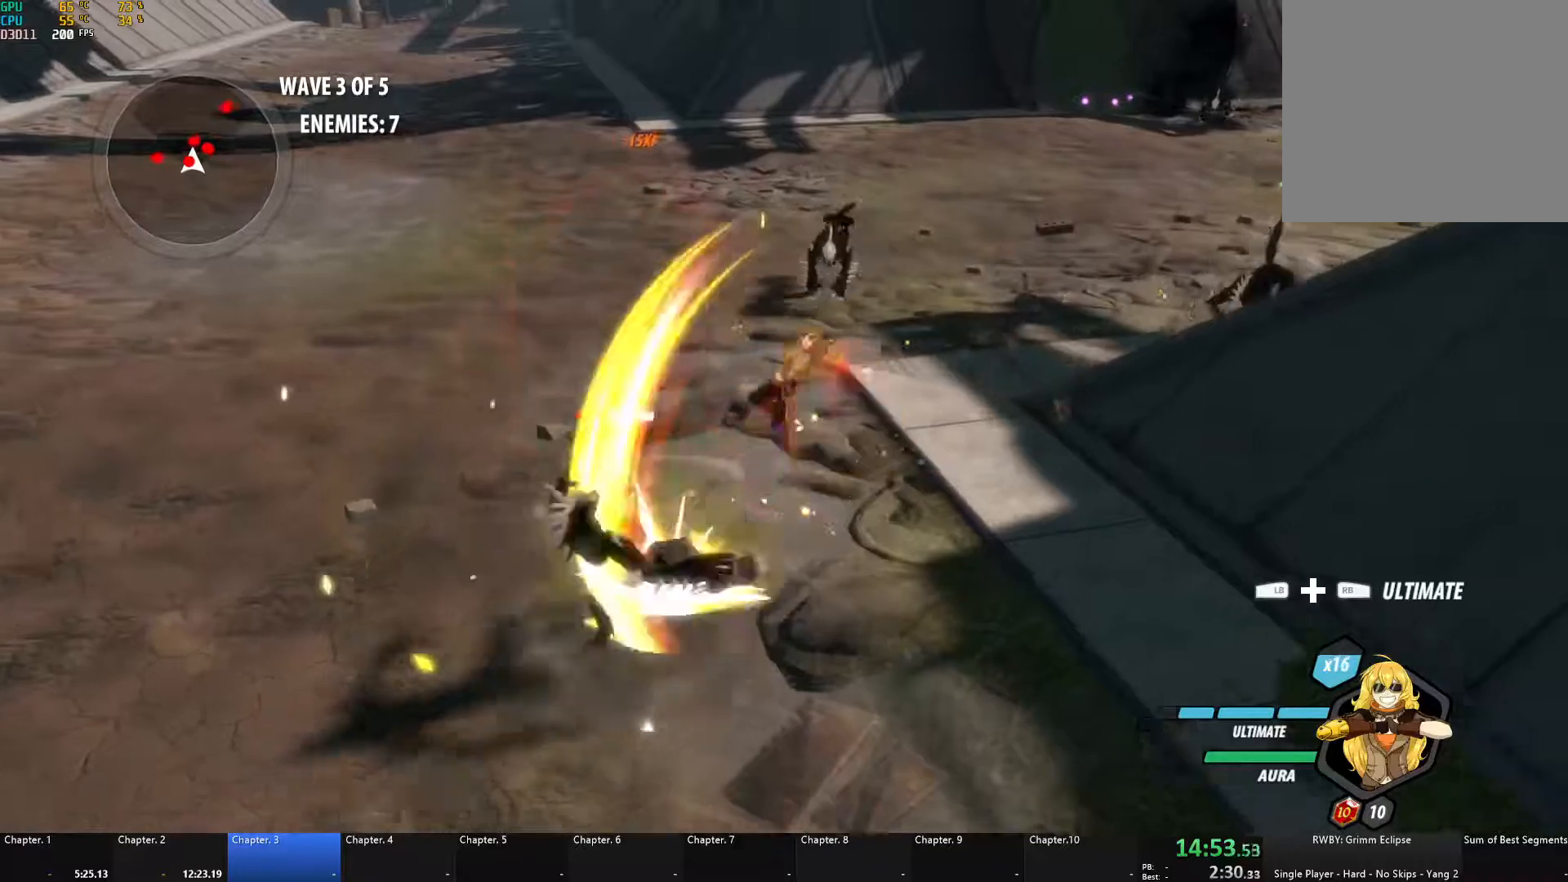
{"buttons": ["B"], "left_stick": "down-left", "right_stick": "center", "events": [[17, "B", "down"], [83, "left_stick", "down-left"], [117, "B", "up"], [200, "A", "down"], [200, "L1", "down"], [217, "L3", "down"], [250, "X", "down"], [367, "L3", "up"], [400, "A", "up"], [400, "X", "up"], [433, "B", "down"], [450, "L1", "up"]]}
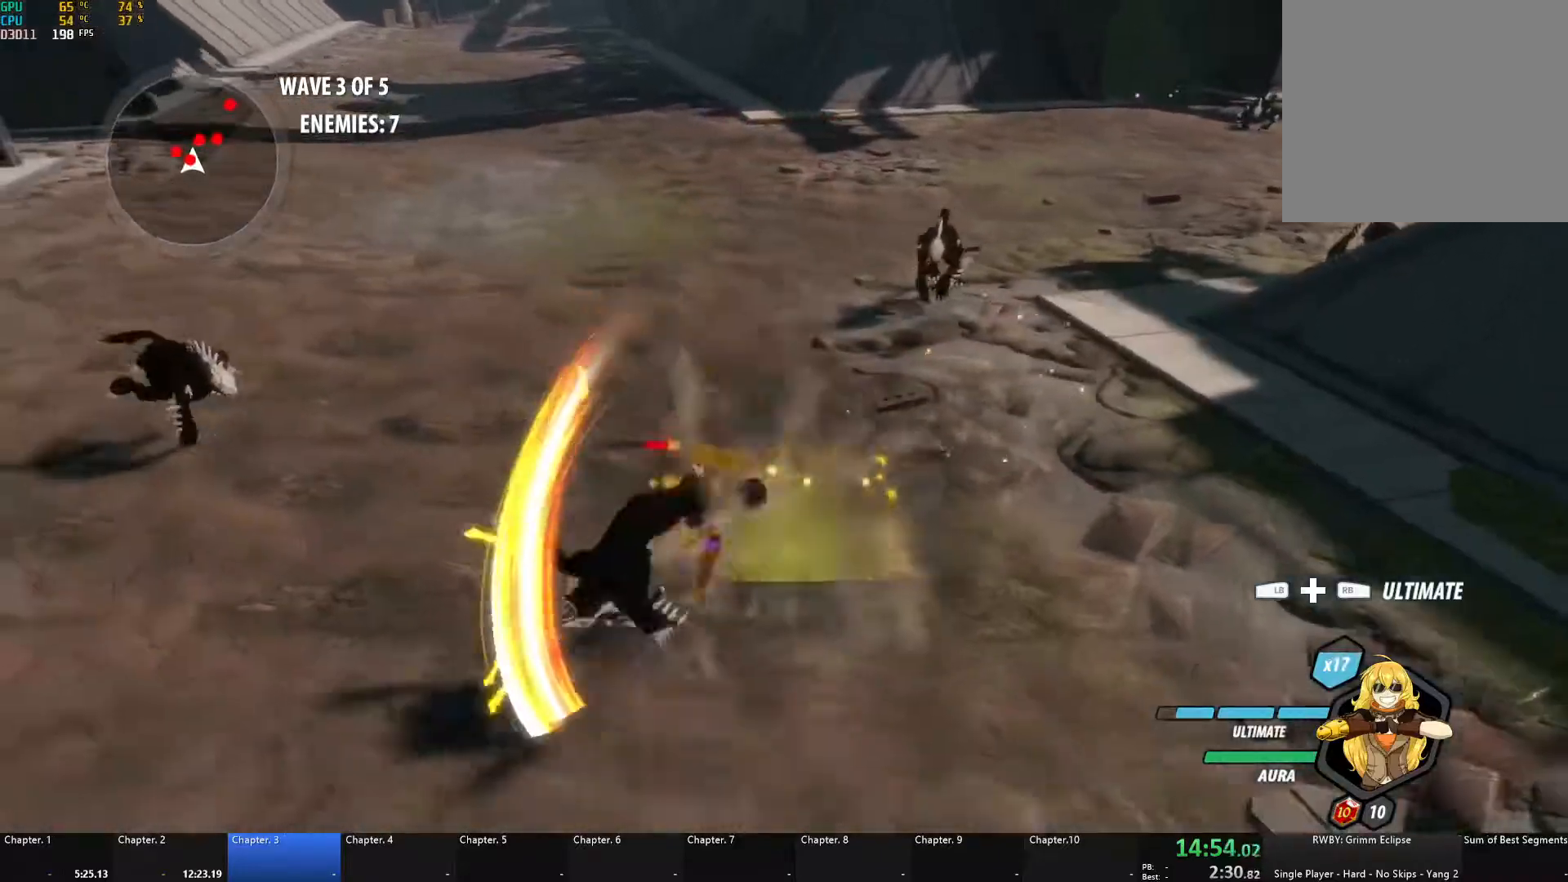
{"buttons": ["A", "L1"], "left_stick": "up-right", "right_stick": "center", "events": [[33, "B", "up"], [117, "A", "down"], [117, "L1", "down"], [133, "X", "down"], [233, "X", "up"], [250, "A", "up"], [267, "B", "down"], [300, "L1", "up"], [333, "left_stick", "center"], [383, "B", "up"], [417, "A", "down"], [417, "left_stick", "up-right"], [467, "L1", "down"]]}
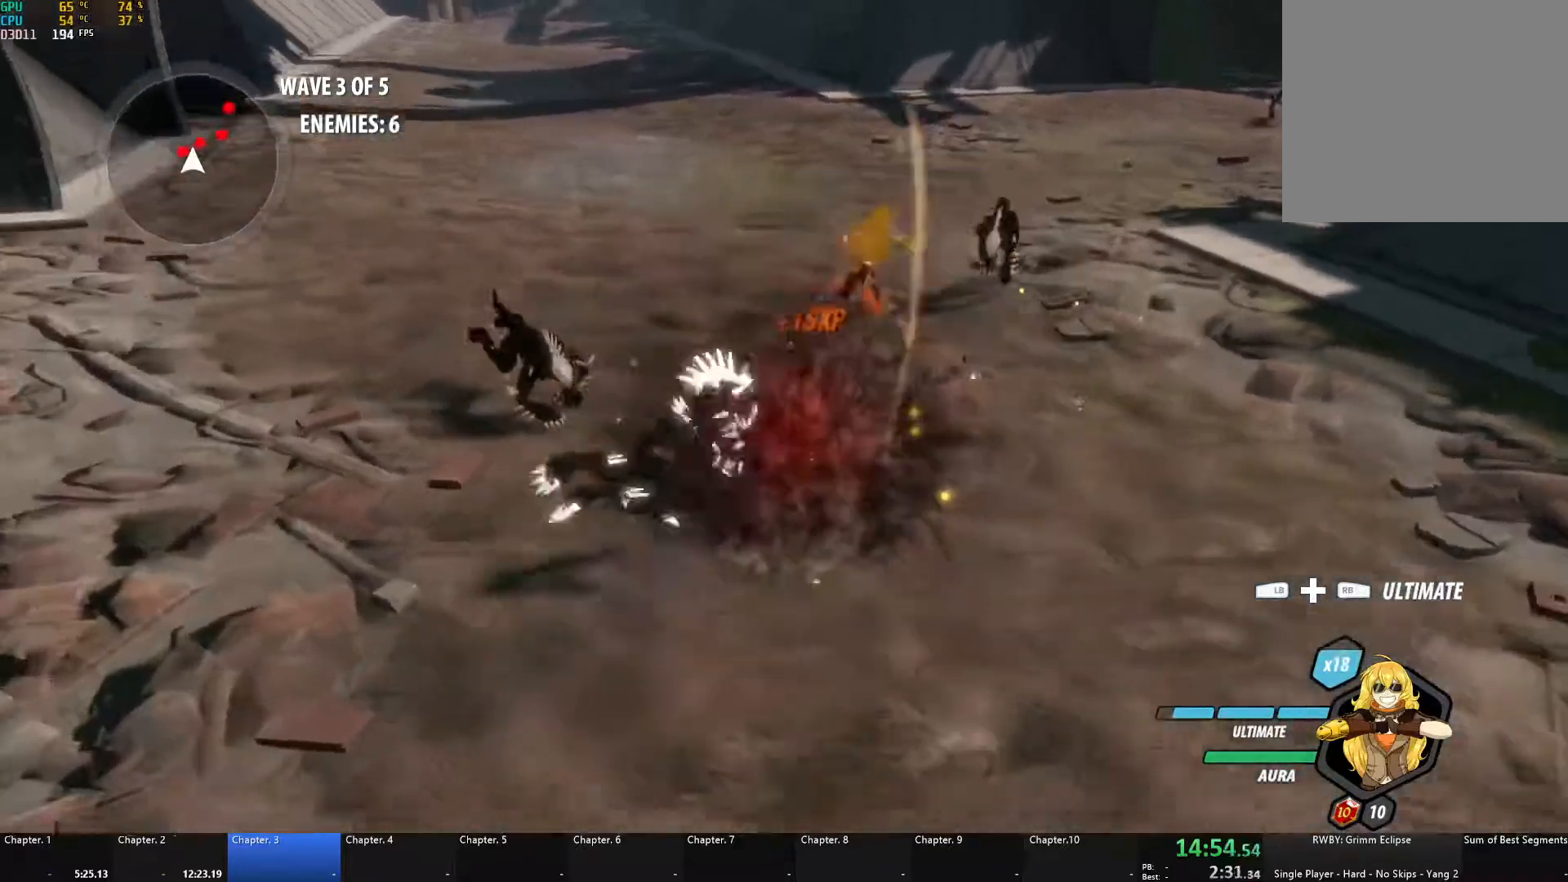
{"buttons": ["A"], "left_stick": "up-right", "right_stick": "center", "events": [[50, "A", "up"], [83, "L1", "up"], [267, "right_stick", "right"], [333, "right_stick", "center"], [433, "A", "down"]]}
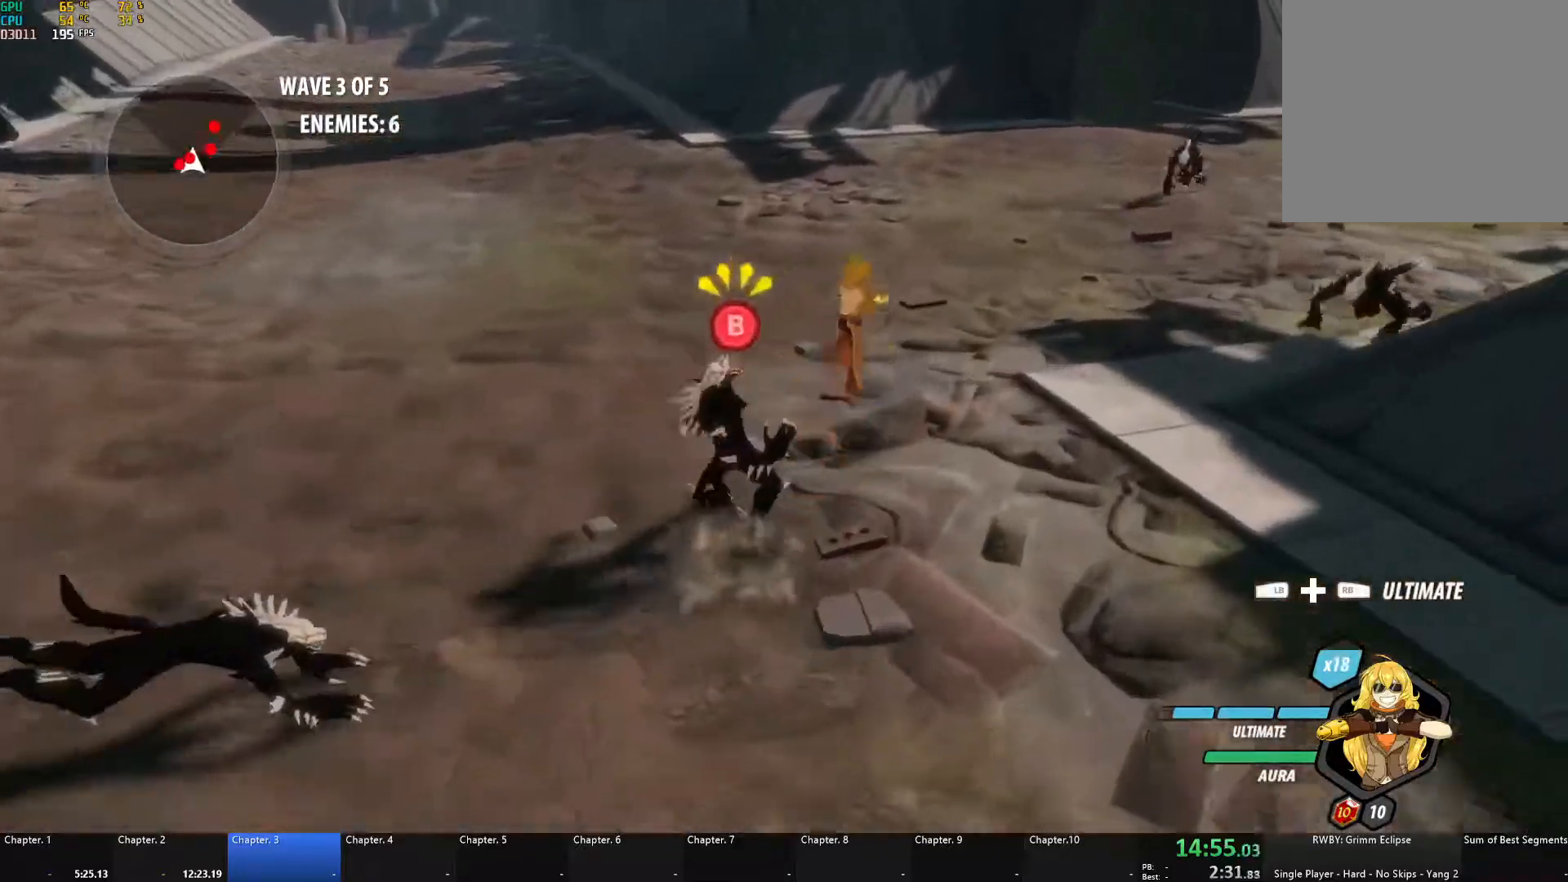
{"buttons": [], "left_stick": "left", "right_stick": "center", "events": [[17, "L1", "down"], [83, "A", "up"], [117, "L1", "up"], [183, "L1", "down"], [333, "L1", "up"], [467, "left_stick", "left"]]}
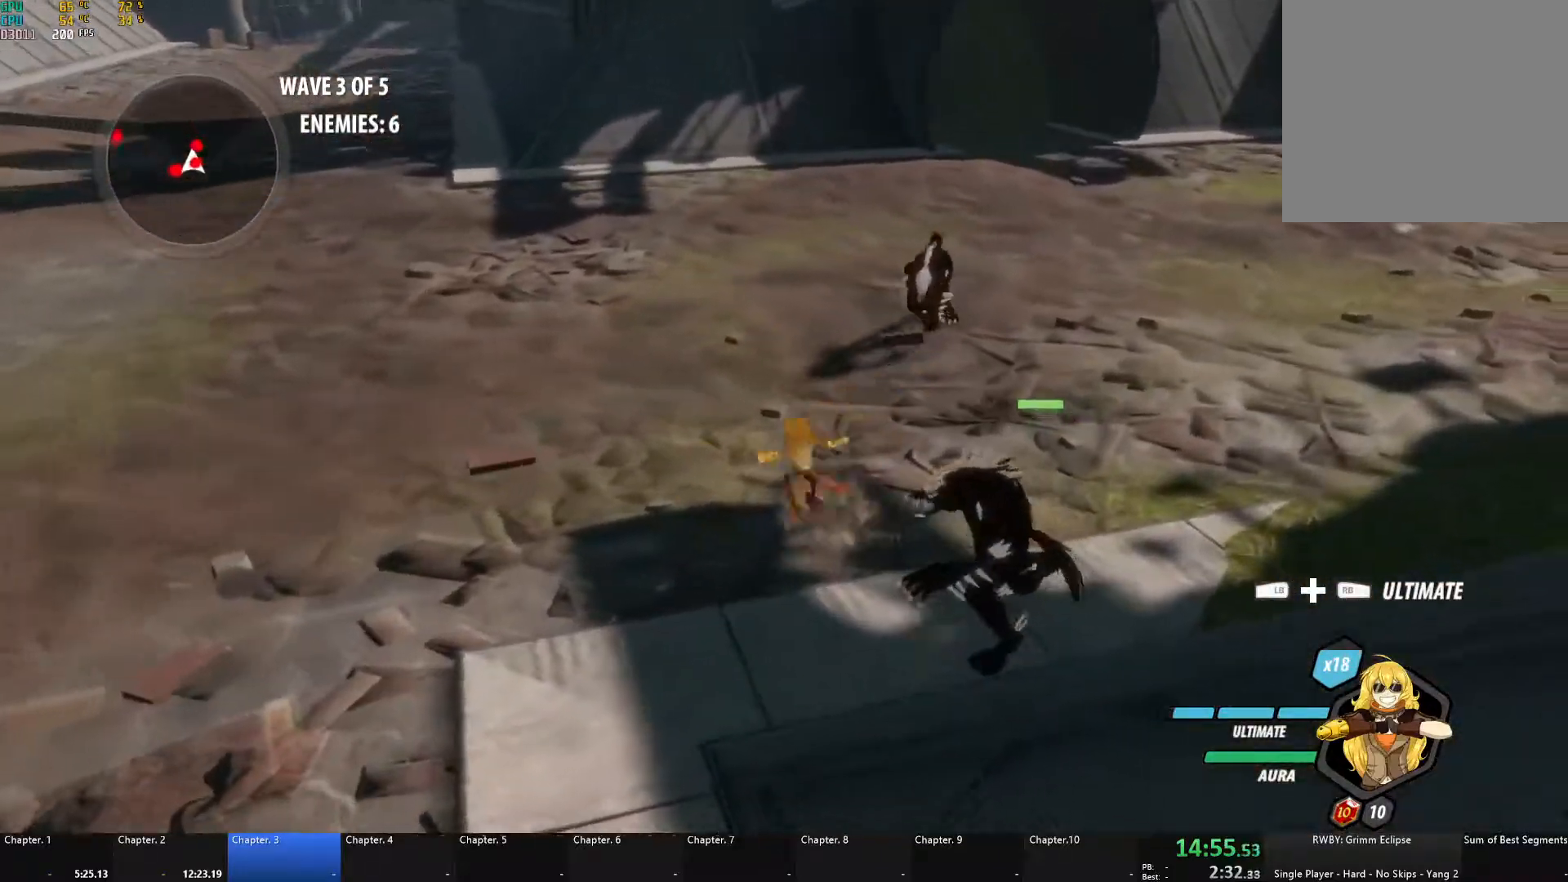
{"buttons": [], "left_stick": "center", "right_stick": "center", "events": [[183, "L1", "down"], [183, "R1", "down"], [267, "L1", "up"], [283, "left_stick", "center"], [333, "R1", "up"], [333, "right_stick", "down"], [400, "right_stick", "center"]]}
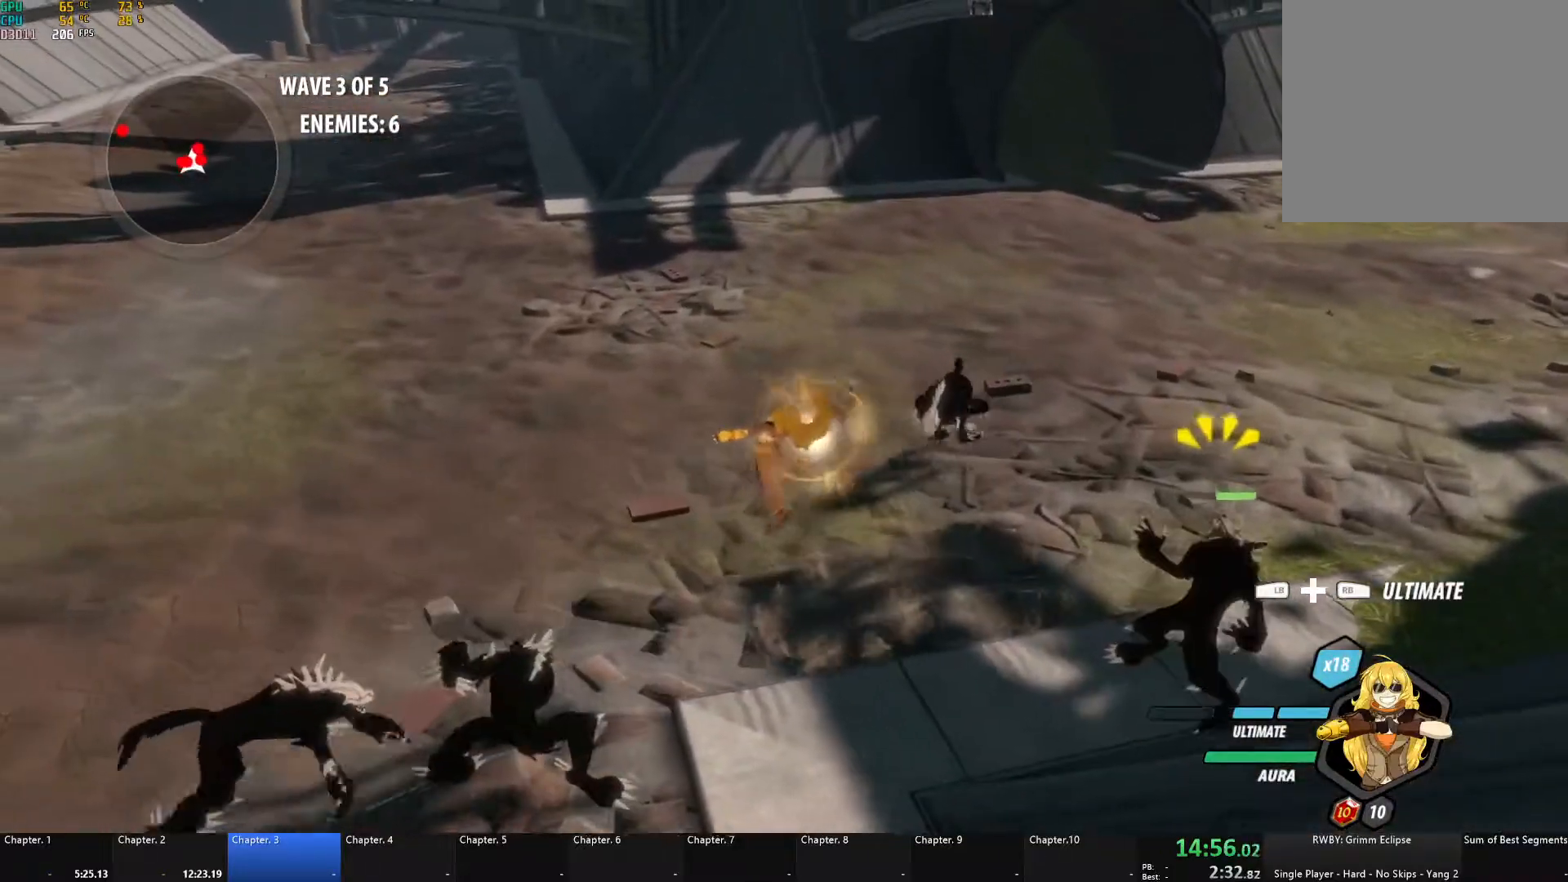
{"buttons": [], "left_stick": "center", "right_stick": "left", "events": [[417, "right_stick", "left"]]}
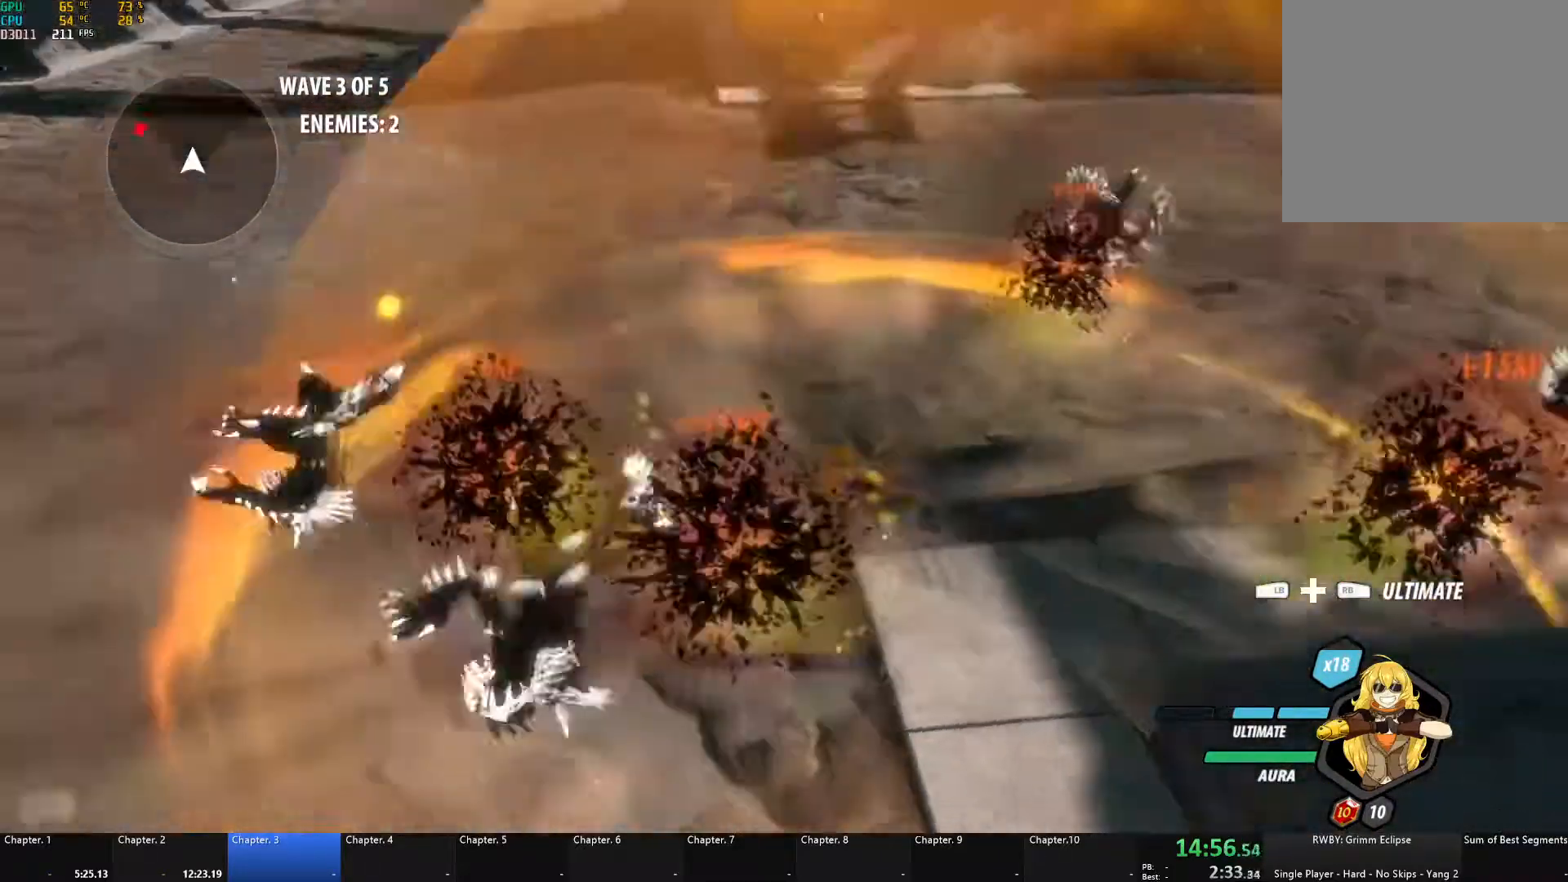
{"buttons": ["A", "X", "L1"], "left_stick": "up", "right_stick": "center", "events": [[200, "left_stick", "up-right"], [250, "right_stick", "center"], [283, "left_stick", "center"], [367, "A", "down"], [367, "left_stick", "up"], [417, "L1", "down"], [417, "X", "down"]]}
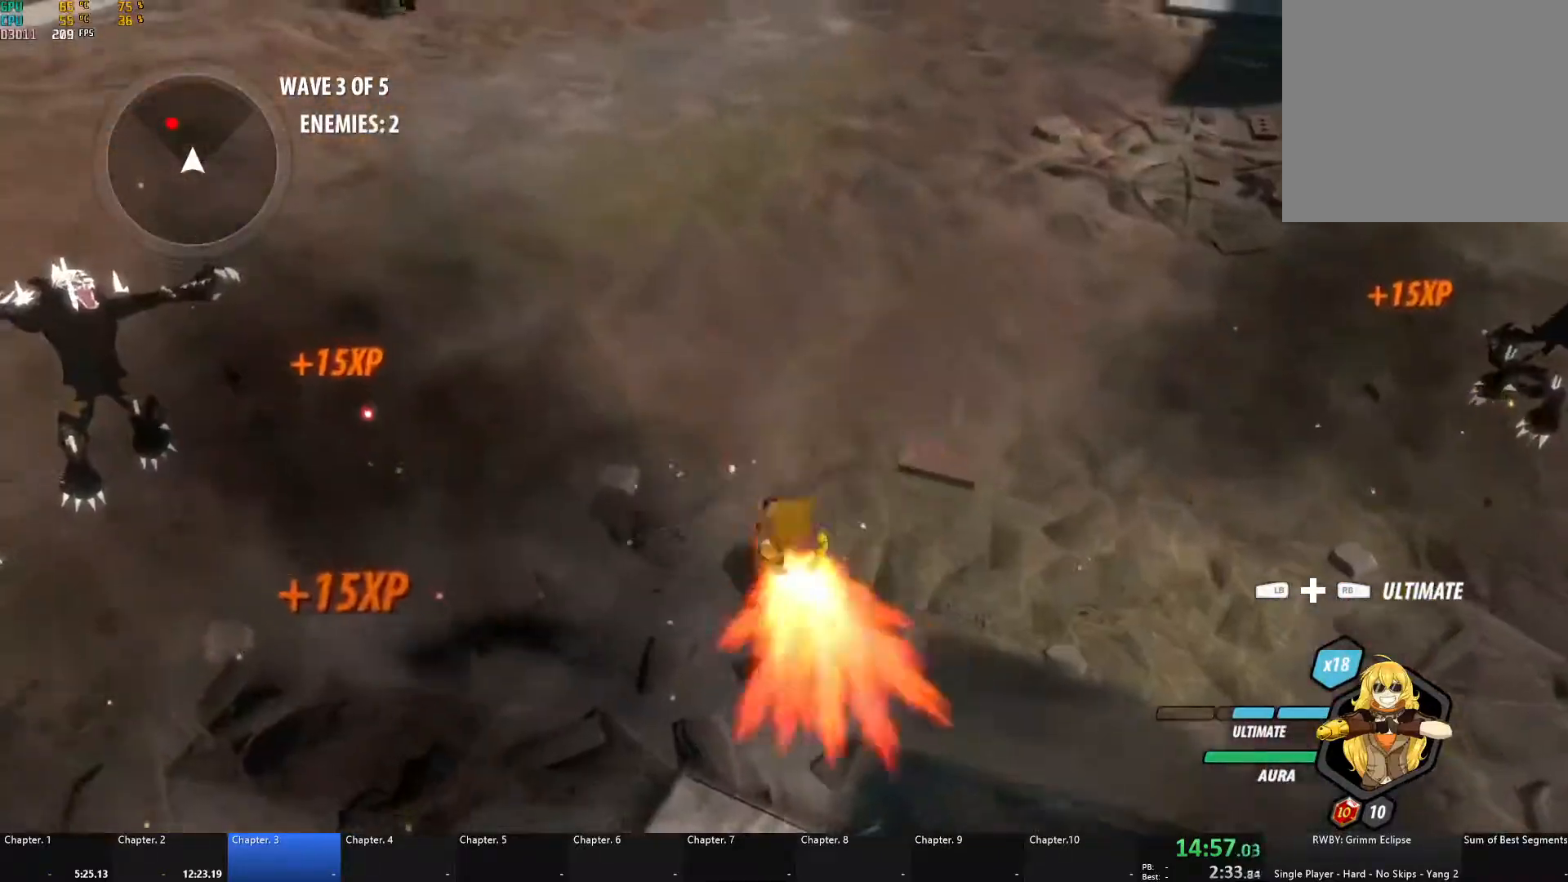
{"buttons": ["A", "X", "L1"], "left_stick": "up", "right_stick": "center", "events": [[17, "A", "up"], [17, "X", "up"], [33, "B", "down"], [50, "L1", "up"], [117, "B", "up"], [150, "A", "down"], [183, "L1", "down"], [200, "X", "down"], [300, "X", "up"], [317, "A", "up"], [317, "B", "down"], [350, "L1", "up"], [400, "B", "up"], [433, "A", "down"], [467, "L1", "down"], [467, "X", "down"]]}
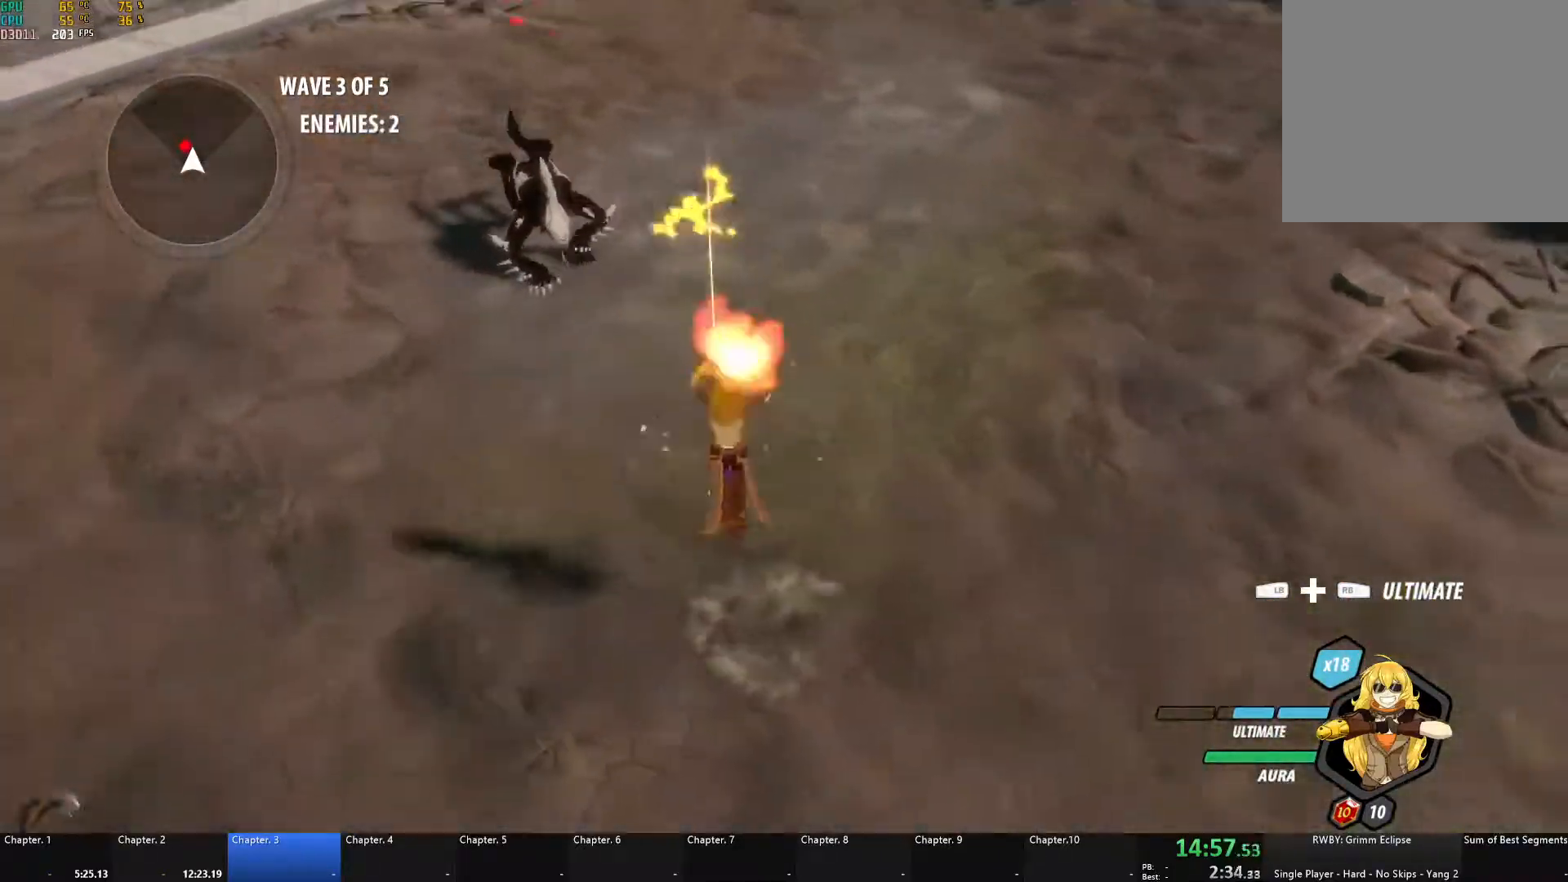
{"buttons": ["A"], "left_stick": "up", "right_stick": "center", "events": [[67, "X", "up"], [83, "A", "up"], [83, "B", "down"], [117, "L1", "up"], [150, "B", "up"], [200, "A", "down"], [217, "L1", "down"], [217, "X", "down"], [333, "X", "up"], [350, "A", "up"], [350, "B", "down"], [400, "L1", "up"], [450, "B", "up"], [500, "A", "down"]]}